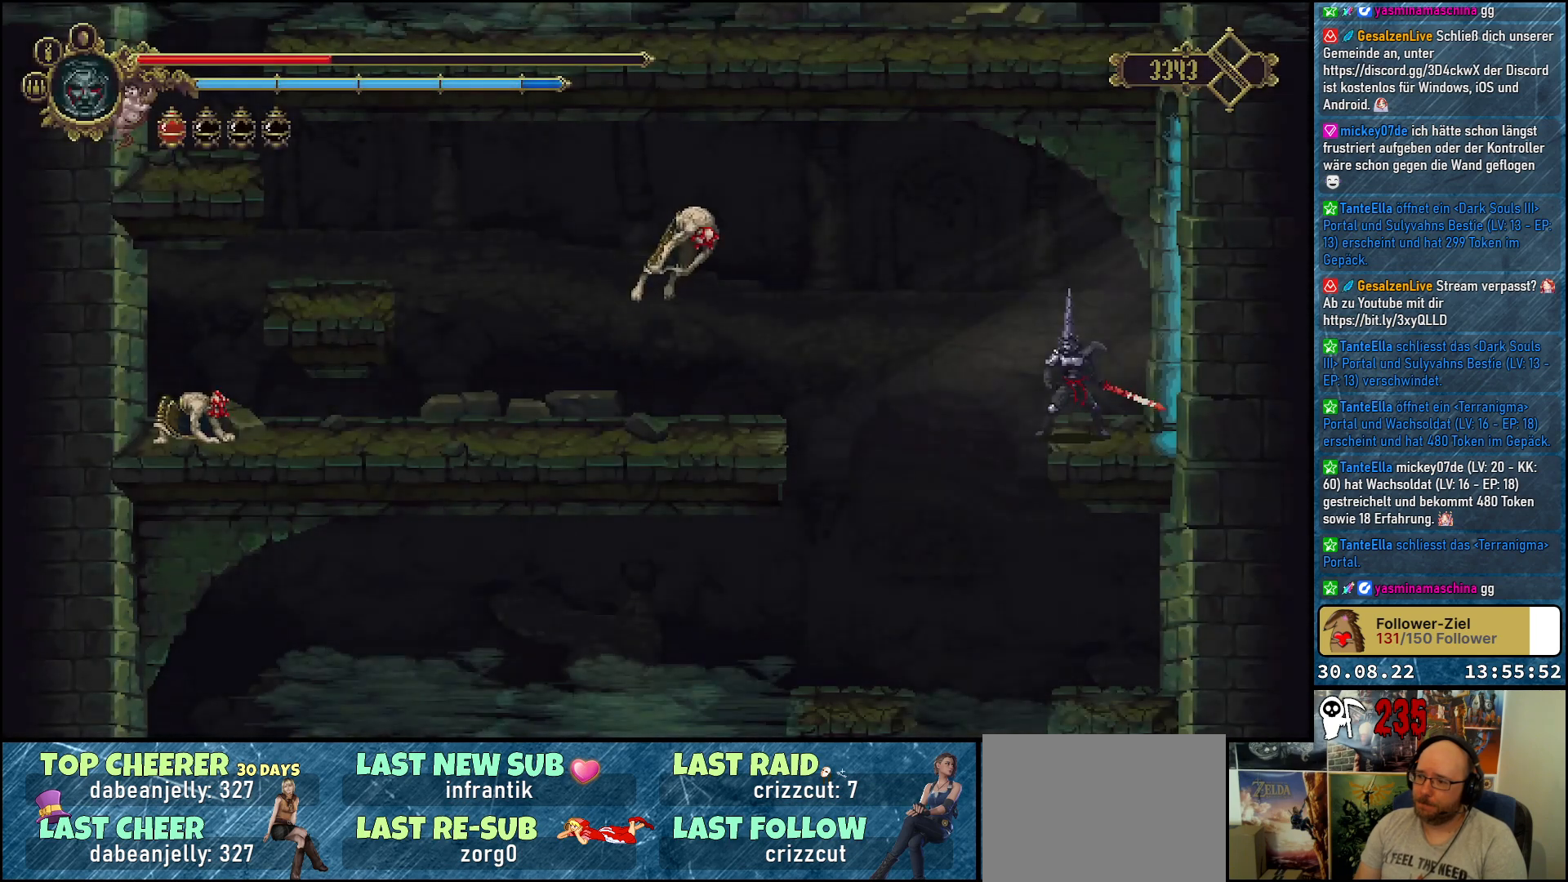
Gameplay with a controller (Xbox layout); each line is a JSON object with the inputs held at the frame after it. "events" lists button and stick changes between this image and that frame as [ms after this image, input, new state], when the widget could be followed in between.
{"buttons": [], "left_stick": "center", "right_stick": "center", "events": []}
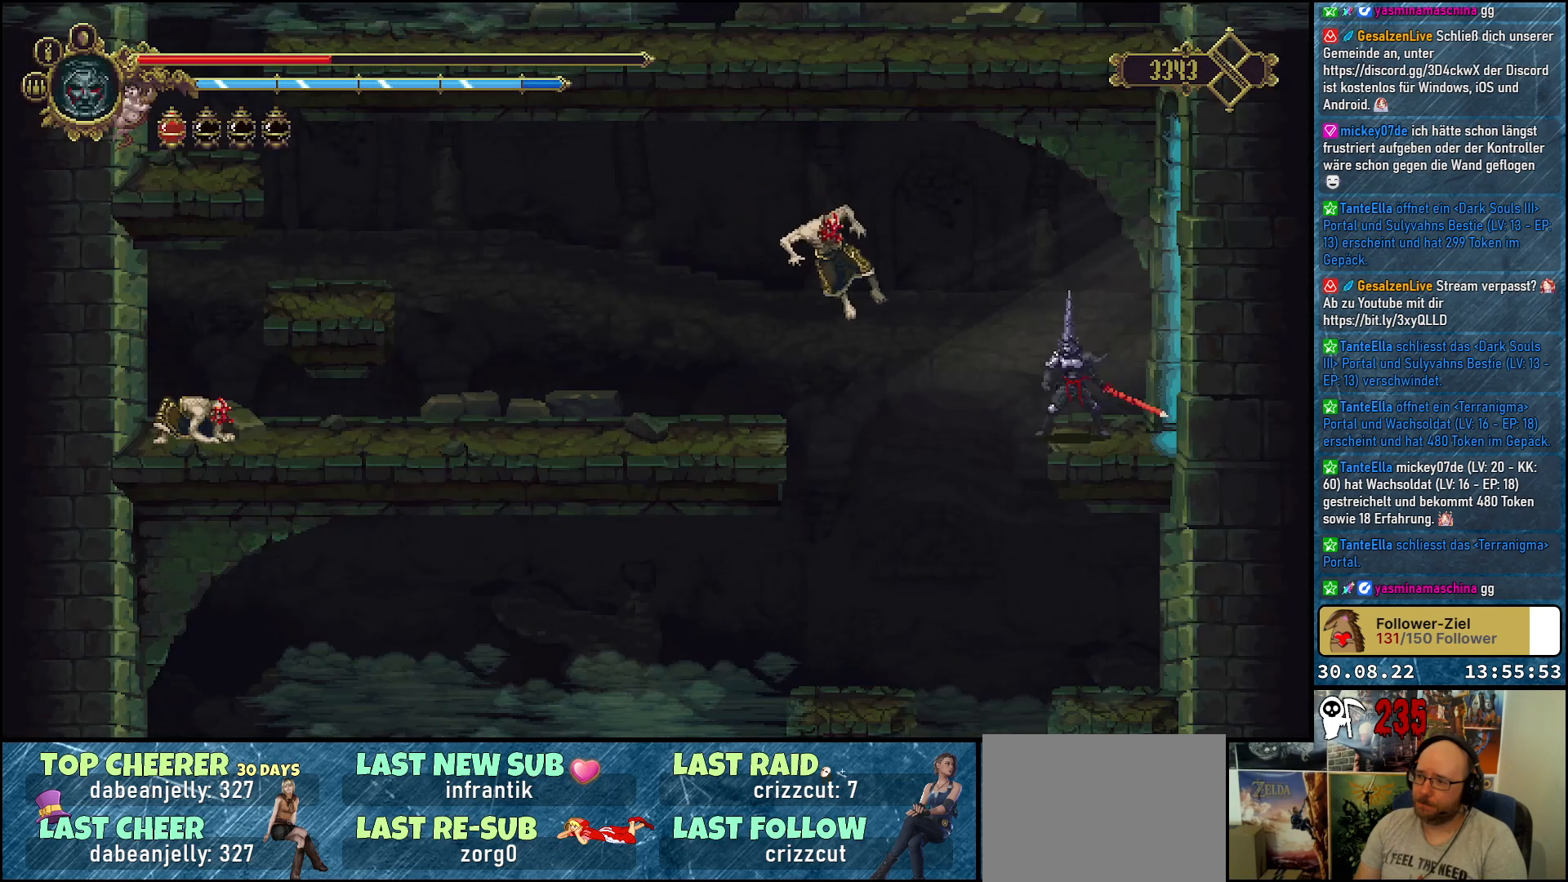
{"buttons": [], "left_stick": "center", "right_stick": "center", "events": [[17, "X", "down"], [133, "X", "up"]]}
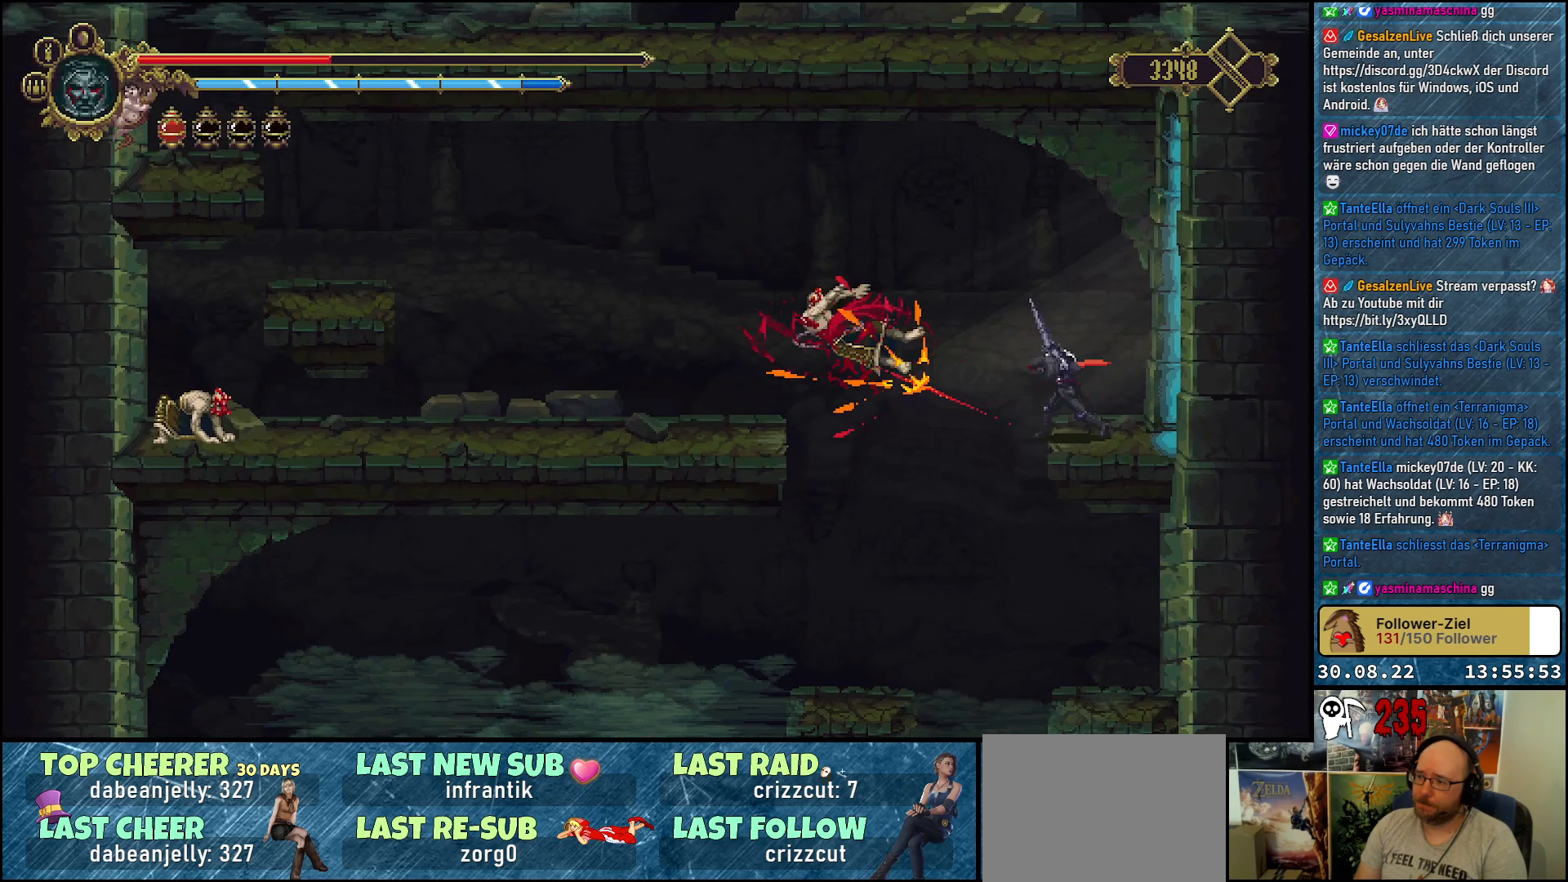
{"buttons": ["A", "DPAD_LEFT"], "left_stick": "center", "right_stick": "center", "events": [[67, "DPAD_LEFT", "down"], [283, "A", "down"]]}
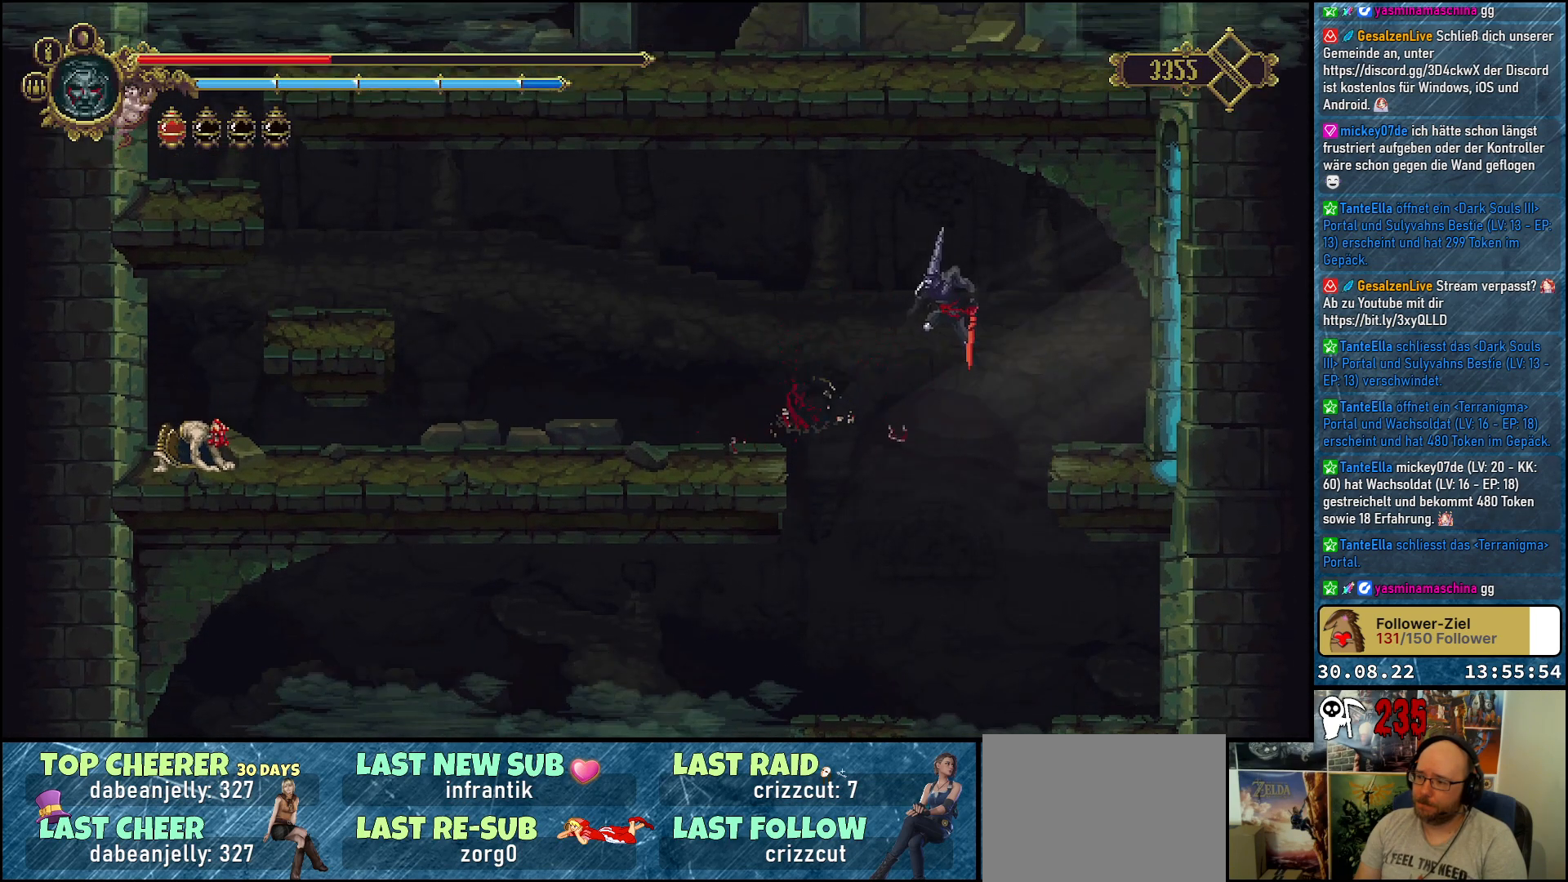
{"buttons": ["DPAD_LEFT"], "left_stick": "center", "right_stick": "center", "events": [[417, "A", "up"]]}
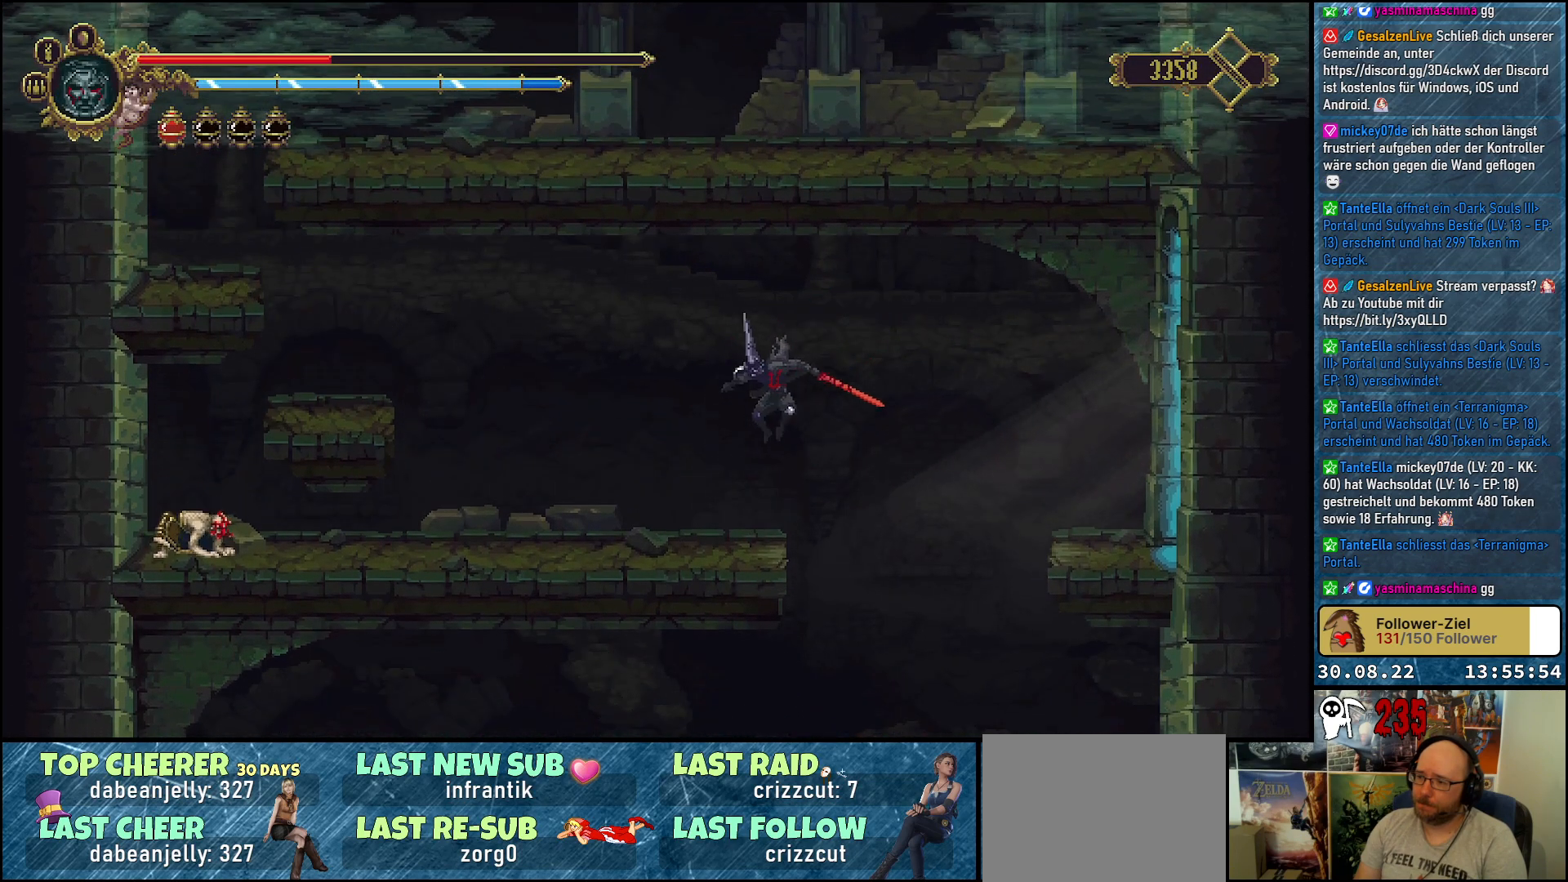
{"buttons": [], "left_stick": "center", "right_stick": "center", "events": [[450, "DPAD_LEFT", "up"]]}
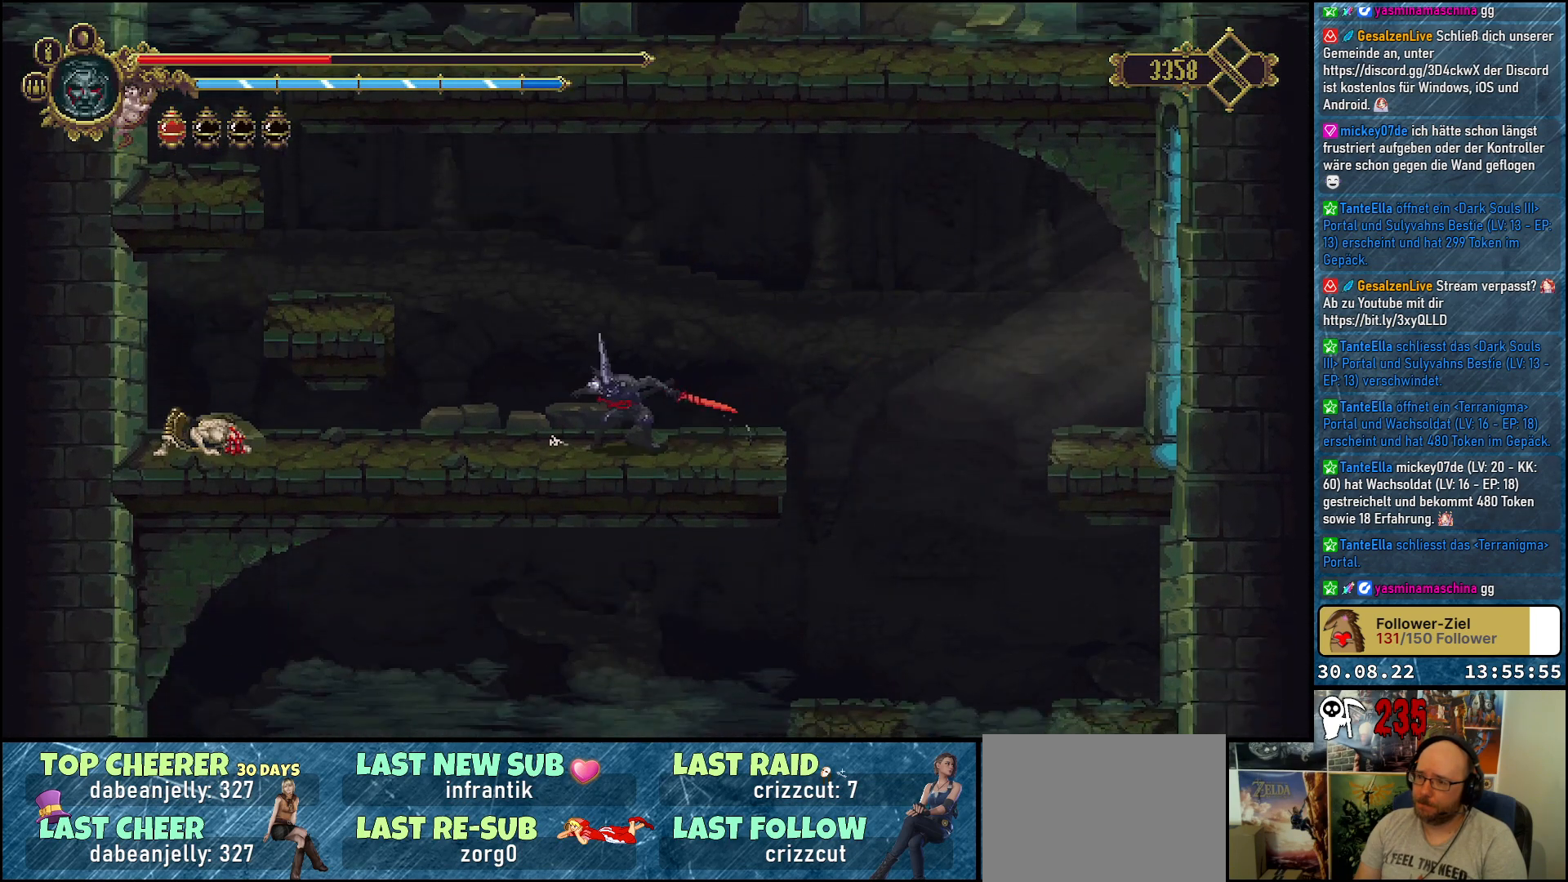
{"buttons": [], "left_stick": "center", "right_stick": "center", "events": []}
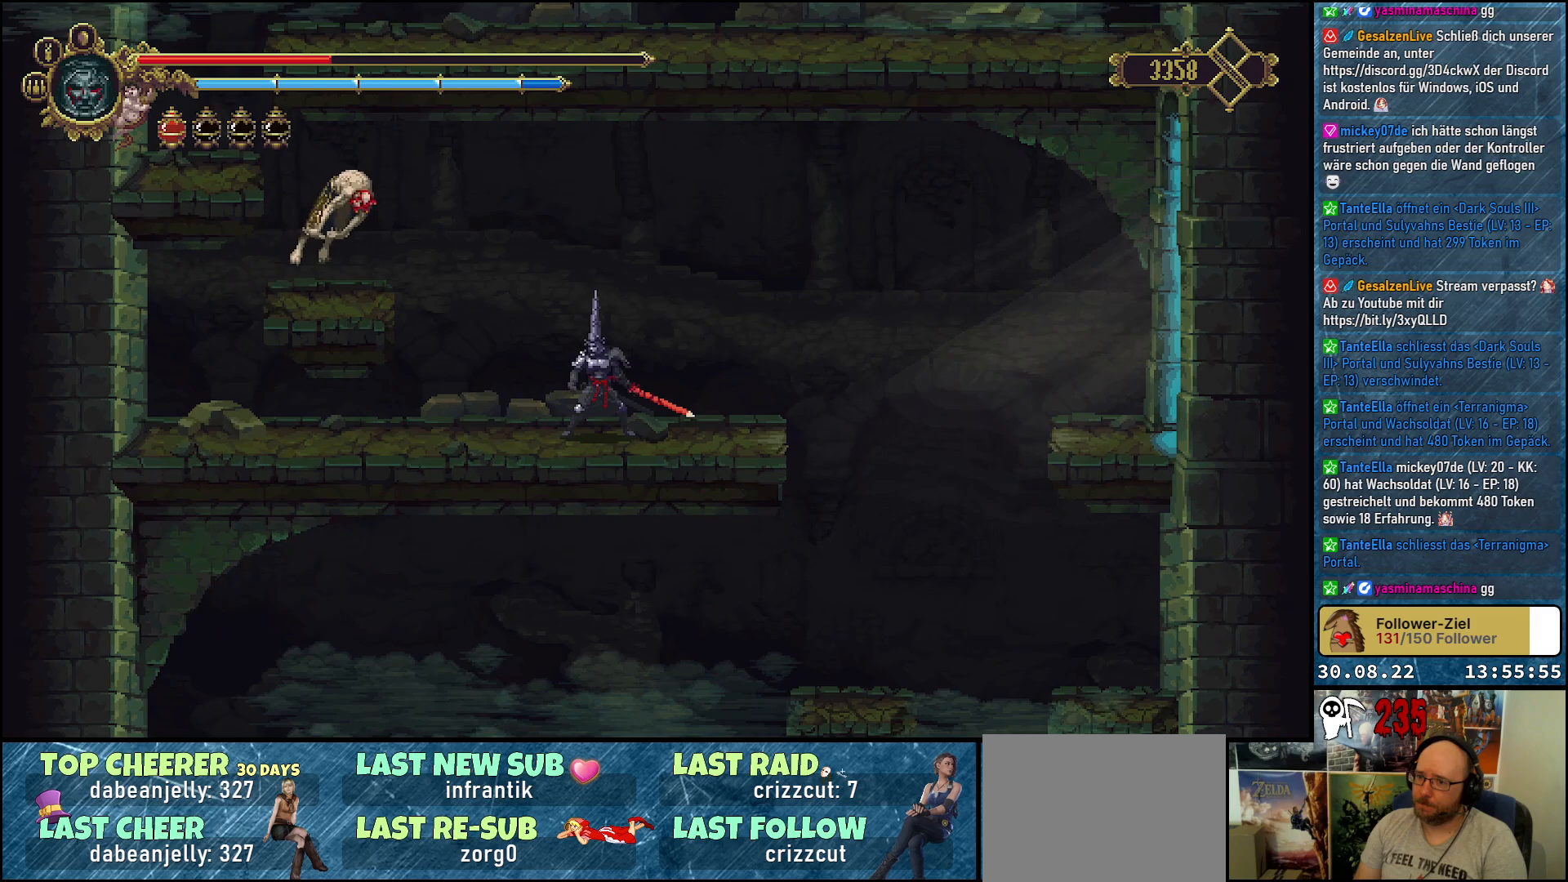
{"buttons": [], "left_stick": "center", "right_stick": "center", "events": [[333, "X", "down"], [433, "X", "up"]]}
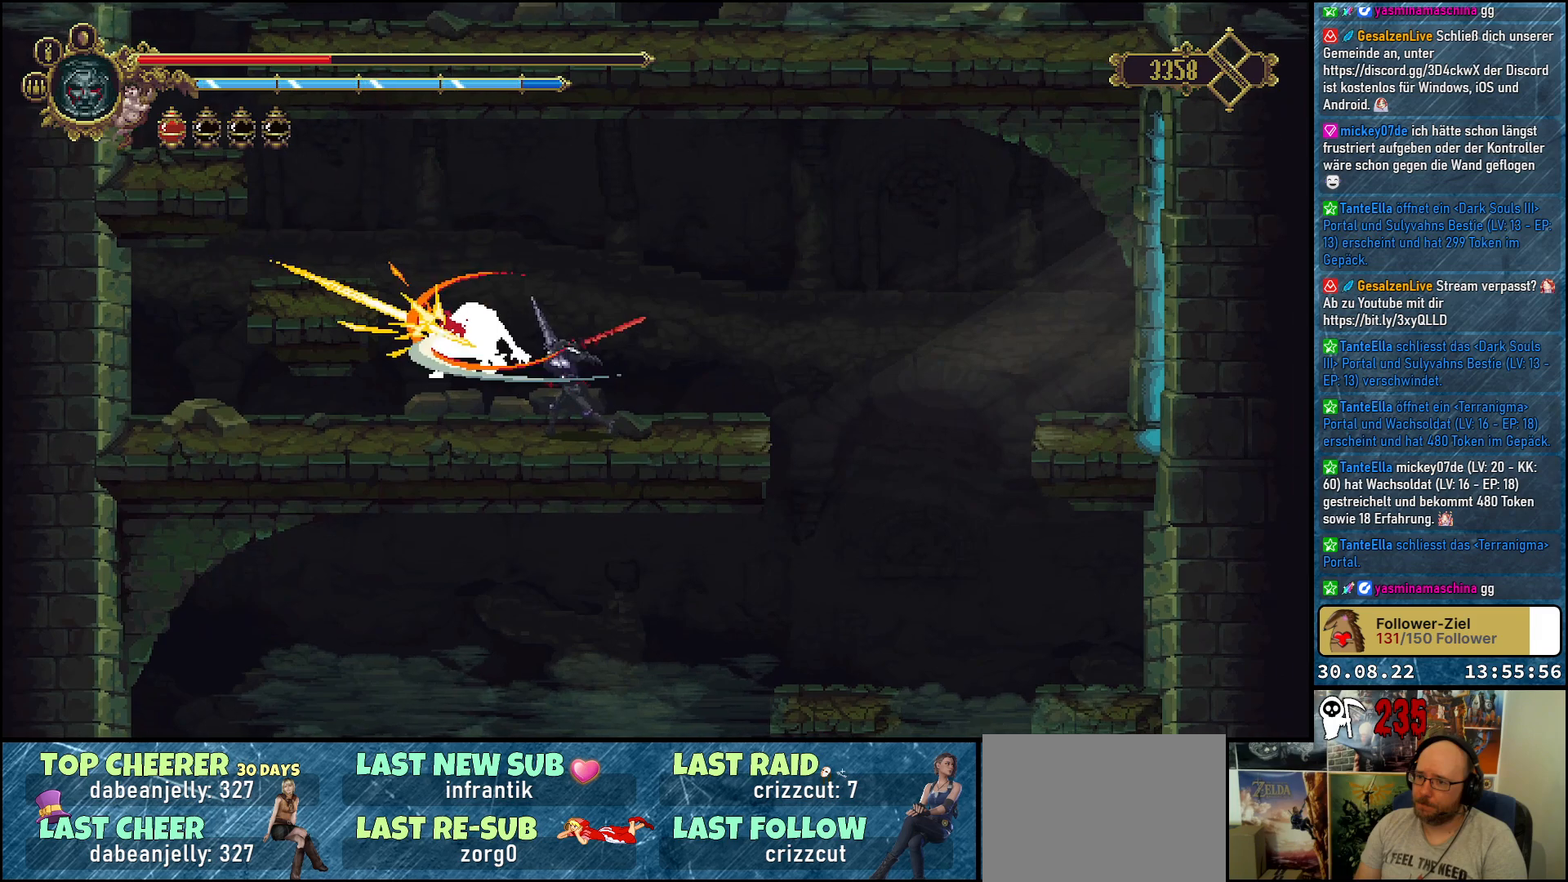
{"buttons": ["DPAD_LEFT"], "left_stick": "center", "right_stick": "center", "events": [[400, "DPAD_LEFT", "down"]]}
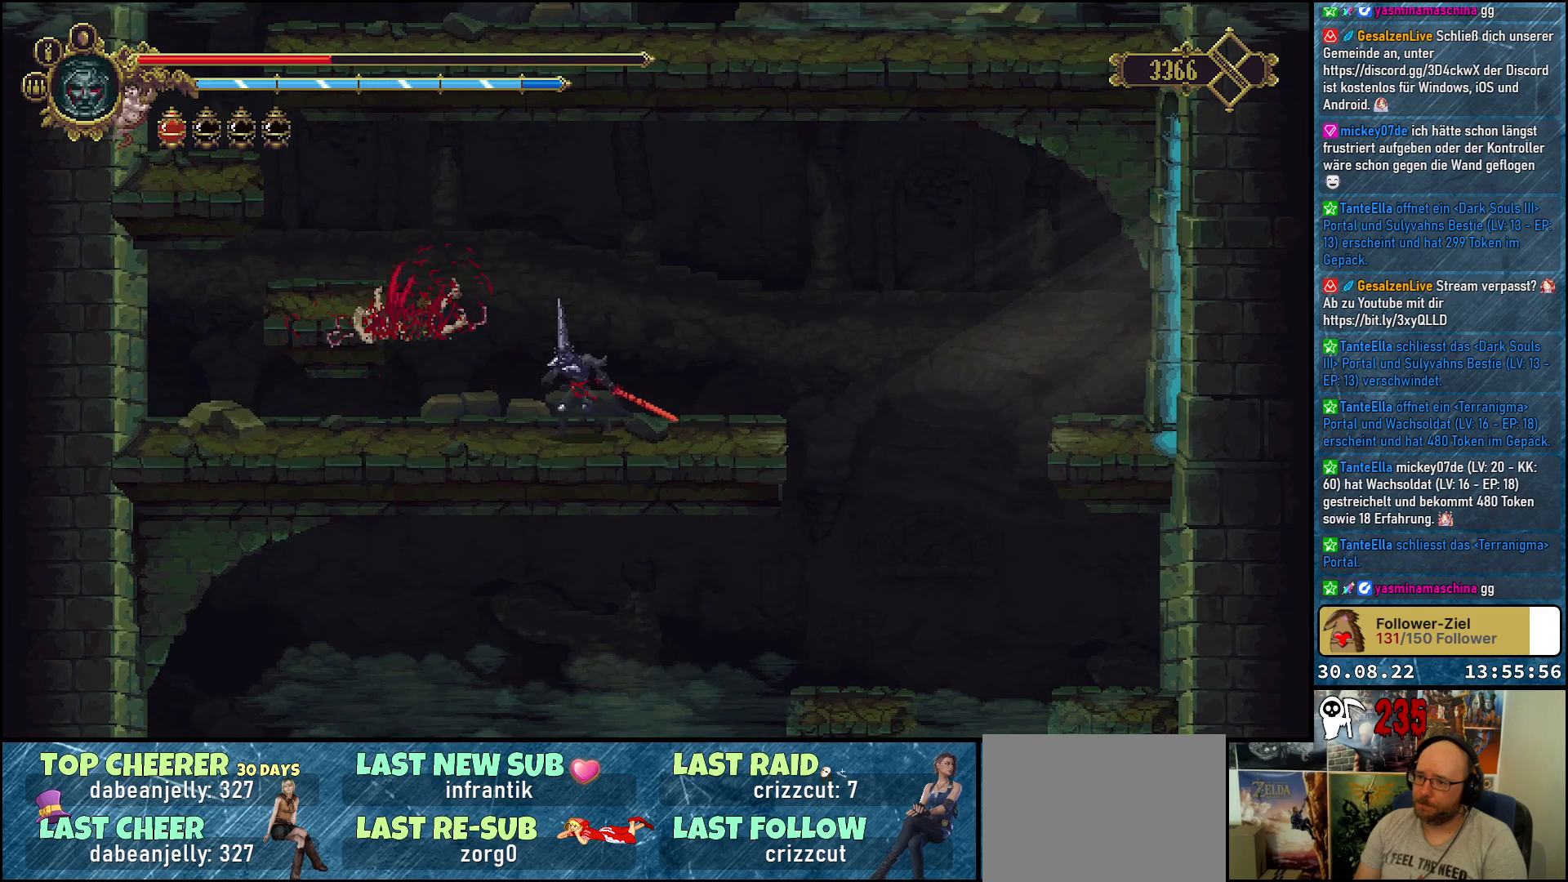
{"buttons": ["DPAD_LEFT"], "left_stick": "center", "right_stick": "center", "events": [[67, "A", "down"], [333, "A", "up"]]}
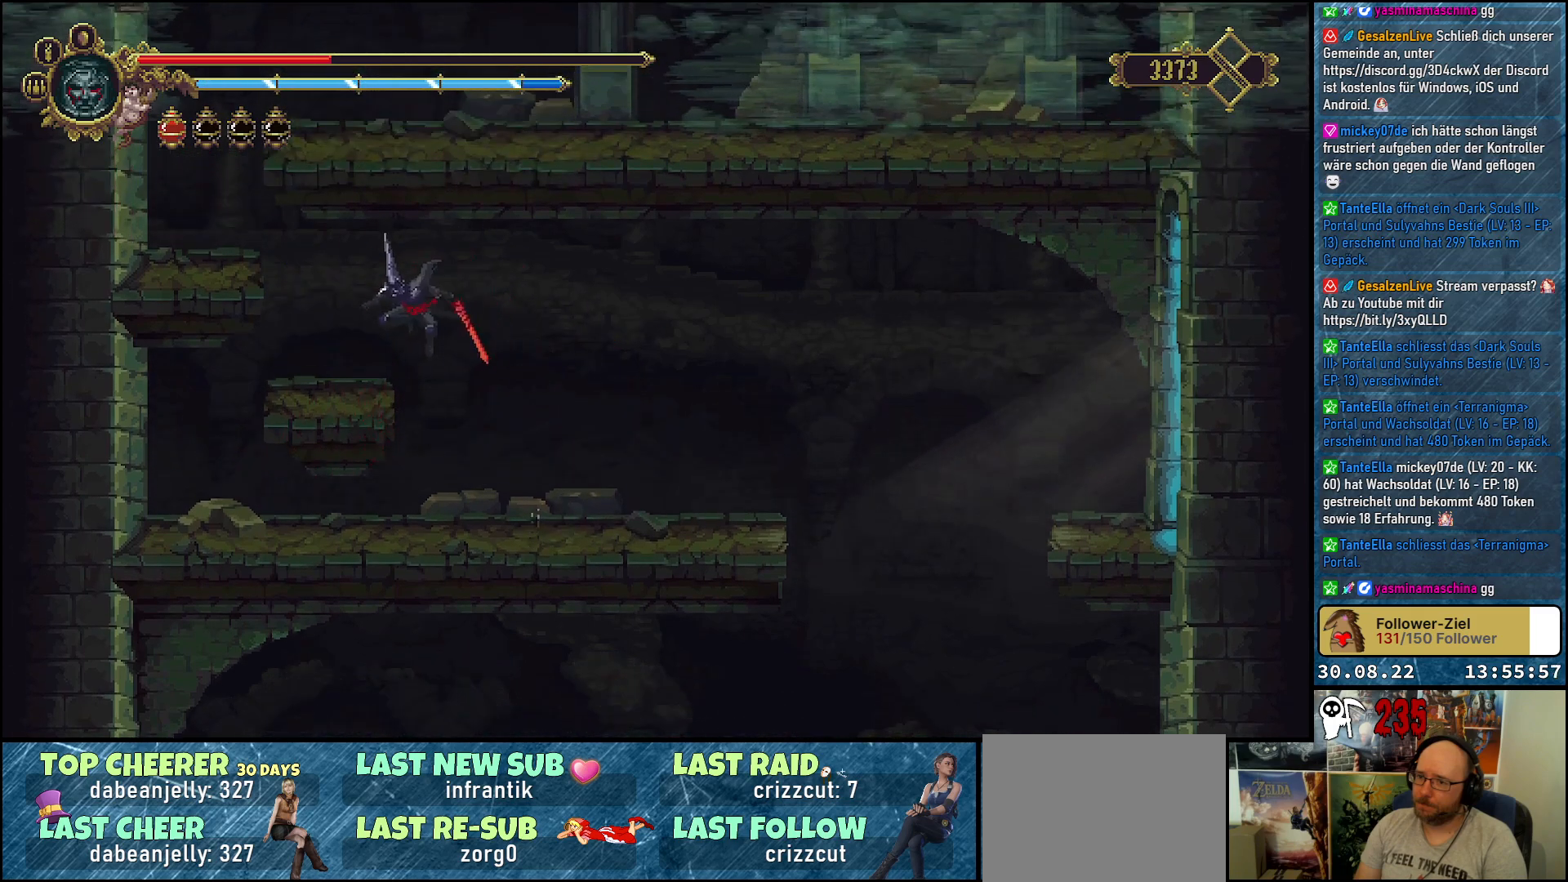
{"buttons": ["DPAD_LEFT"], "left_stick": "center", "right_stick": "center", "events": [[267, "A", "down"], [400, "A", "up"]]}
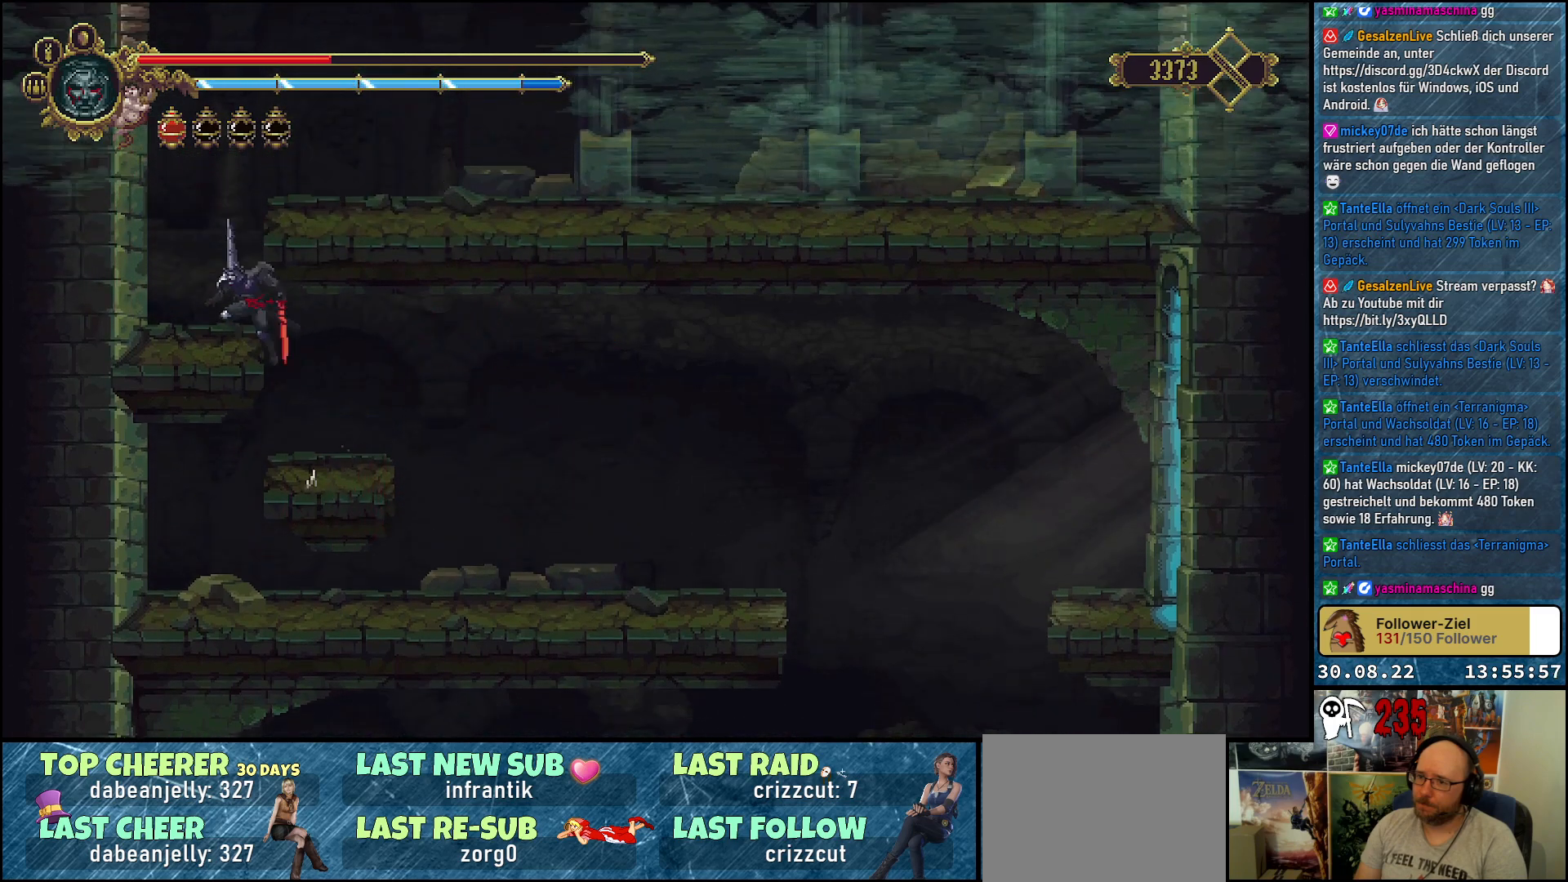
{"buttons": ["A", "DPAD_RIGHT"], "left_stick": "center", "right_stick": "center", "events": [[83, "DPAD_LEFT", "up"], [450, "A", "down"], [467, "DPAD_RIGHT", "down"]]}
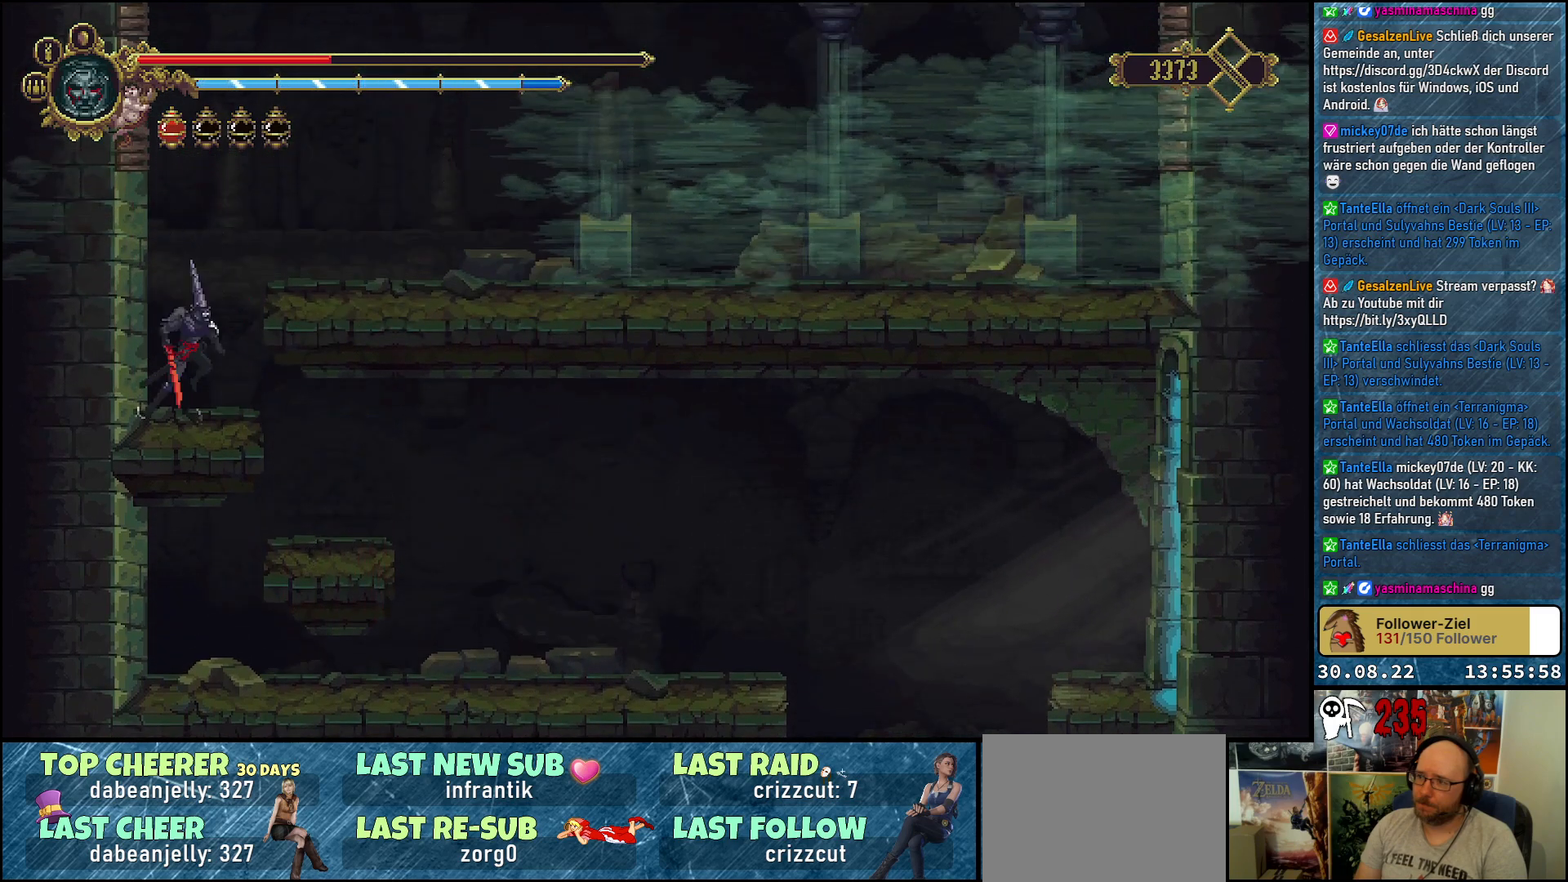
{"buttons": [], "left_stick": "center", "right_stick": "center", "events": [[117, "A", "up"], [350, "DPAD_RIGHT", "up"]]}
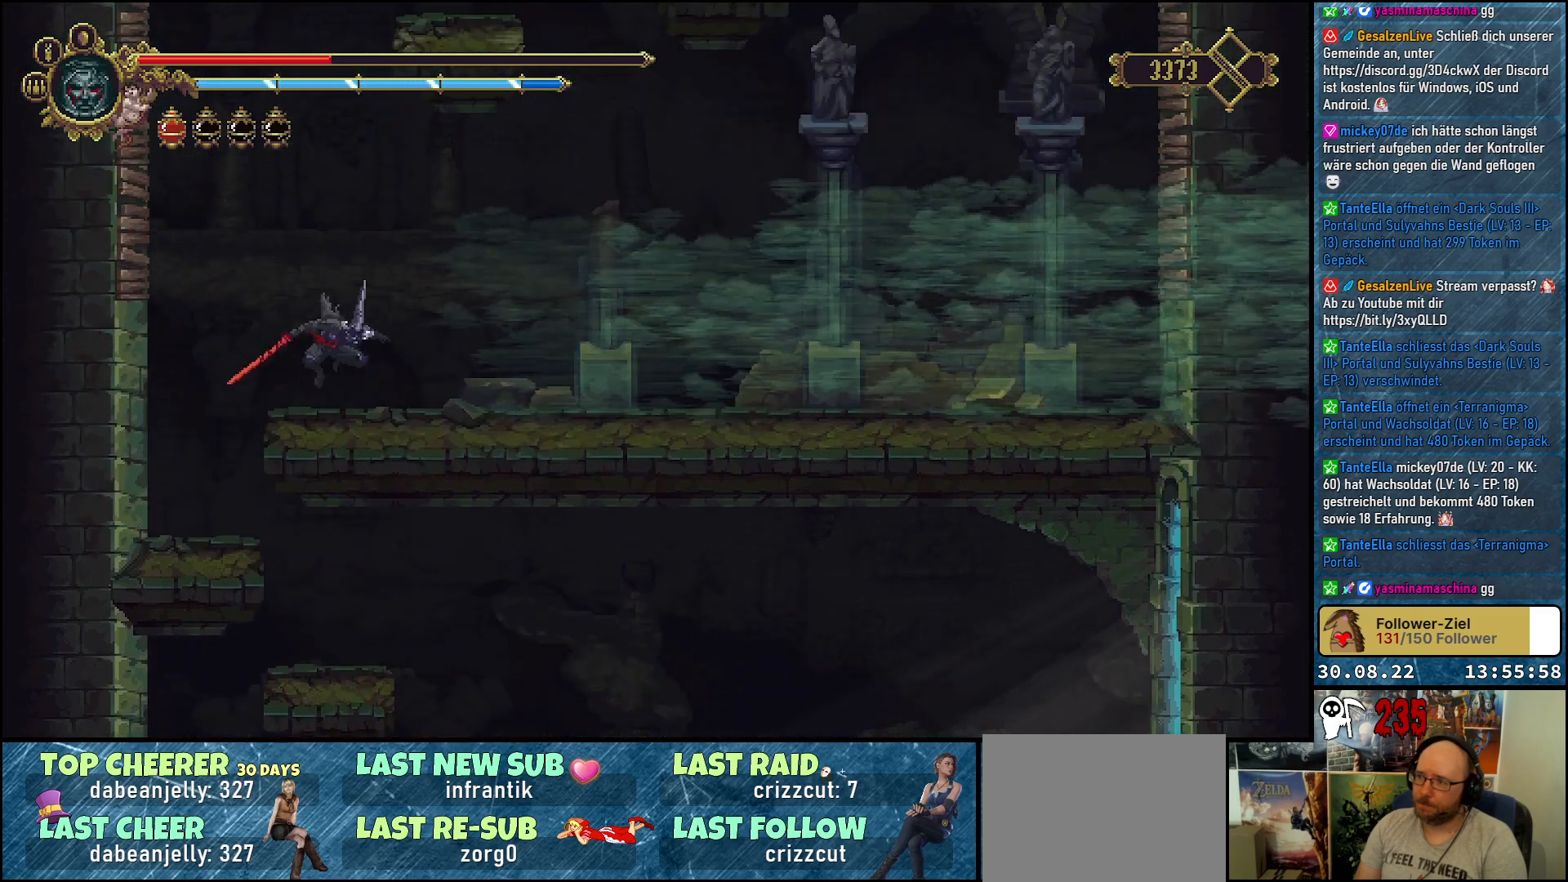
{"buttons": ["A", "DPAD_LEFT"], "left_stick": "center", "right_stick": "center", "events": [[83, "DPAD_LEFT", "down"], [150, "A", "down"]]}
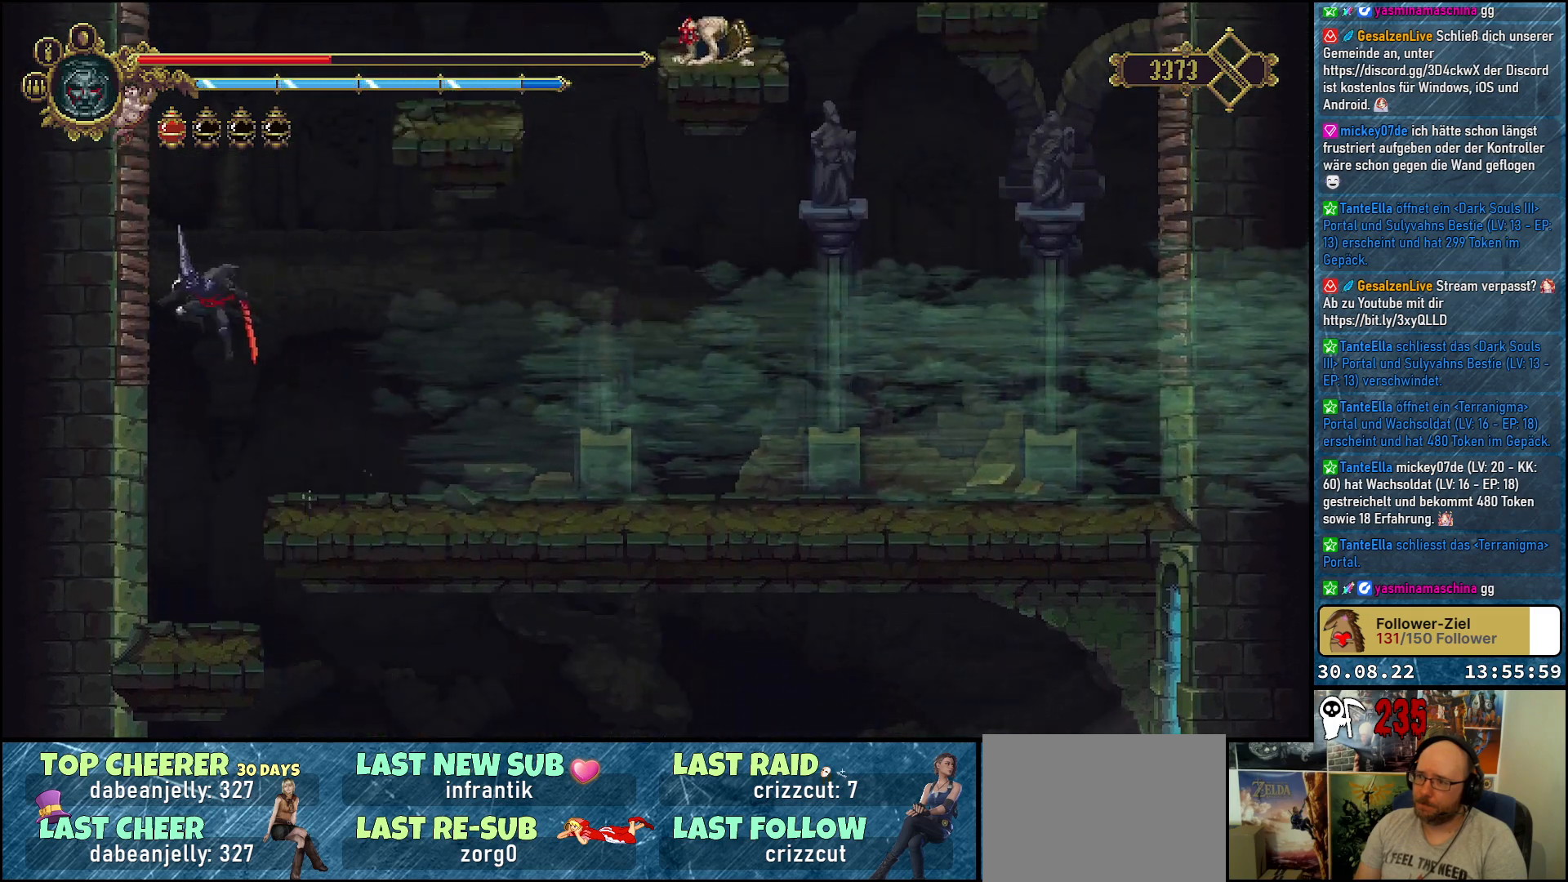
{"buttons": ["A", "DPAD_LEFT"], "left_stick": "center", "right_stick": "center", "events": [[117, "X", "down"], [283, "X", "up"], [333, "A", "up"], [417, "A", "down"]]}
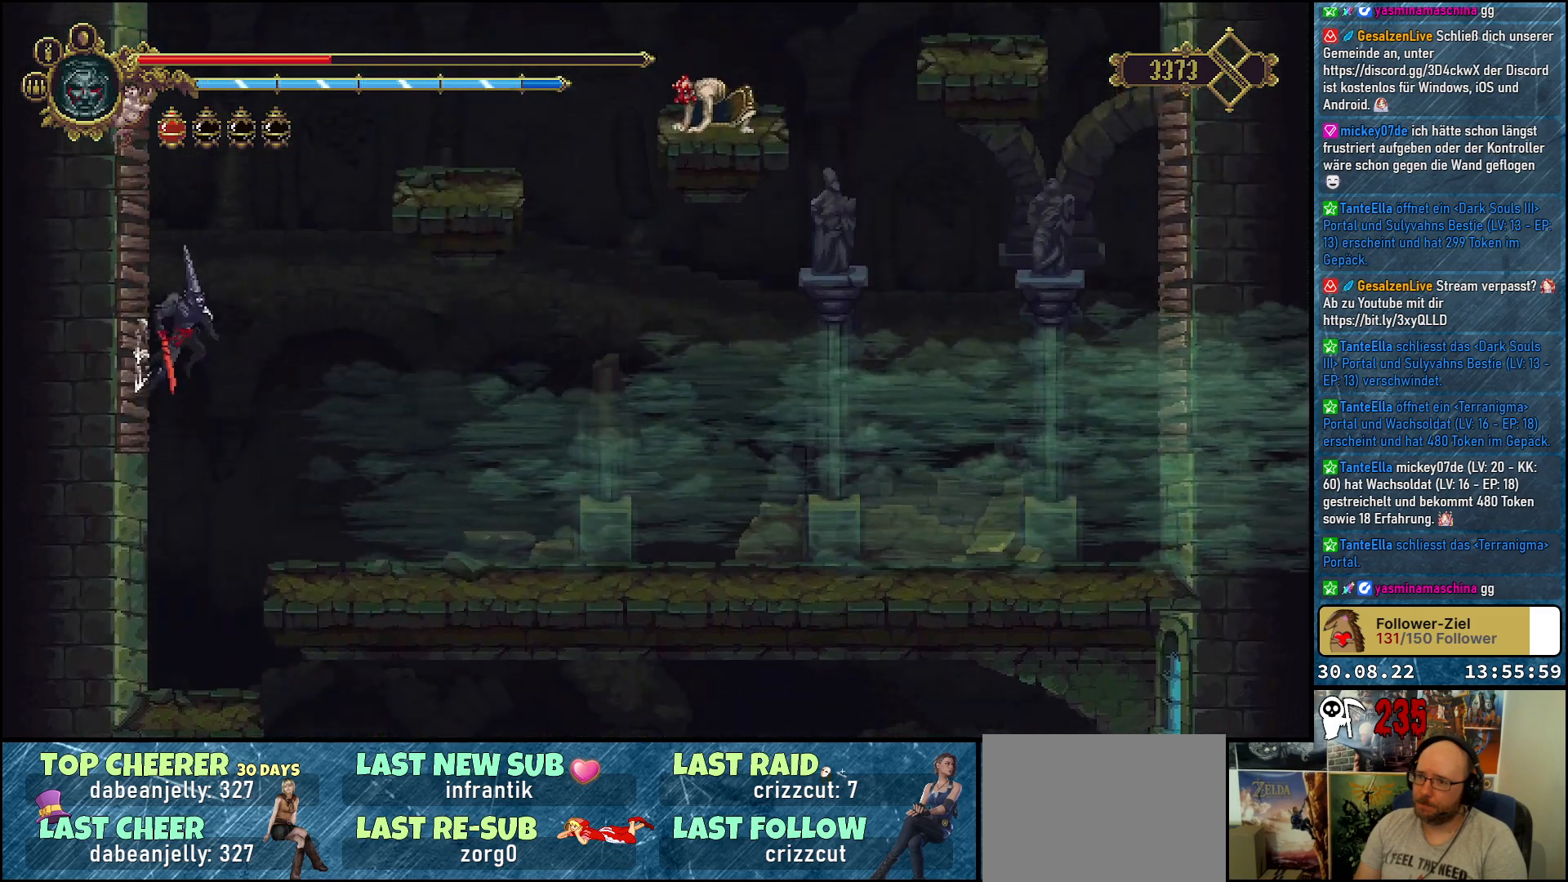
{"buttons": ["A", "DPAD_LEFT"], "left_stick": "center", "right_stick": "center", "events": [[200, "X", "down"], [367, "A", "up"], [367, "X", "up"], [500, "A", "down"]]}
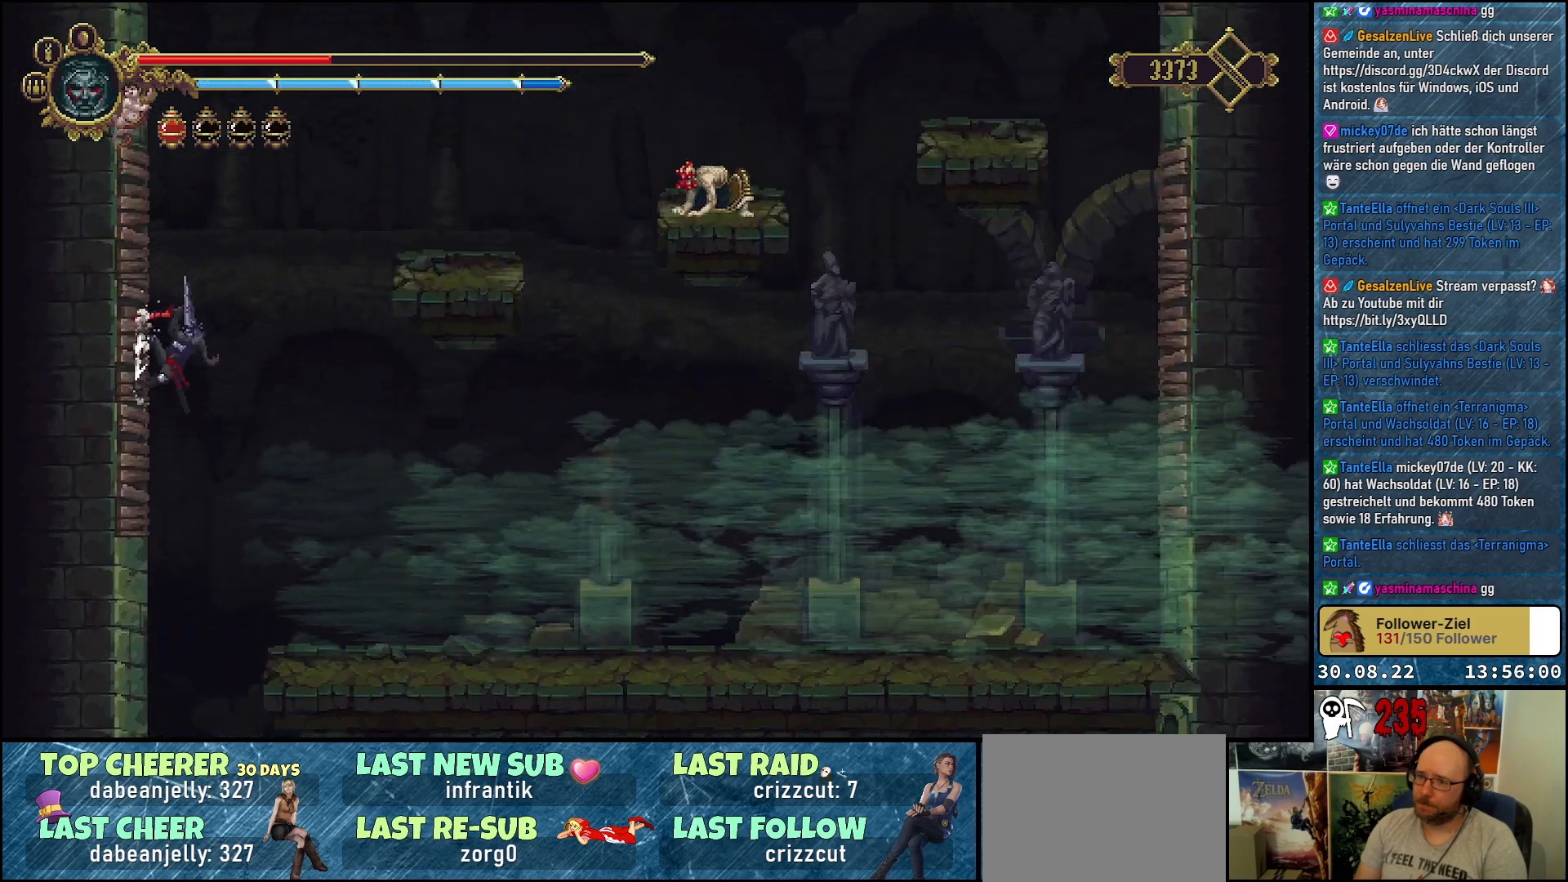
{"buttons": [], "left_stick": "center", "right_stick": "center", "events": [[217, "X", "down"], [417, "X", "up"], [433, "A", "up"], [467, "DPAD_LEFT", "up"]]}
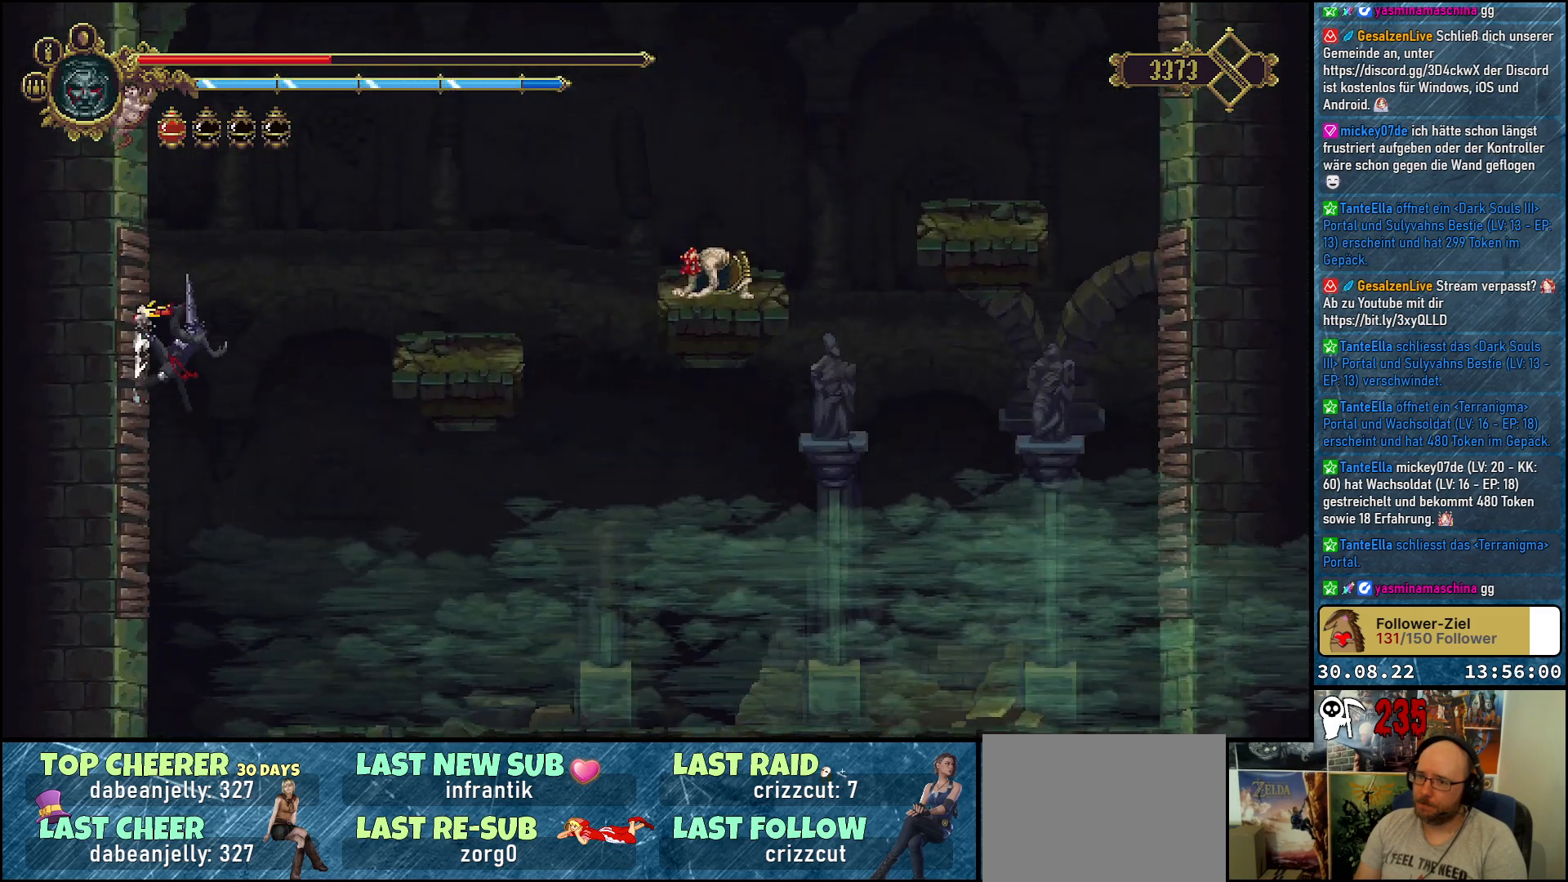
{"buttons": ["A", "DPAD_RIGHT"], "left_stick": "center", "right_stick": "center", "events": [[83, "DPAD_RIGHT", "down"], [100, "A", "down"]]}
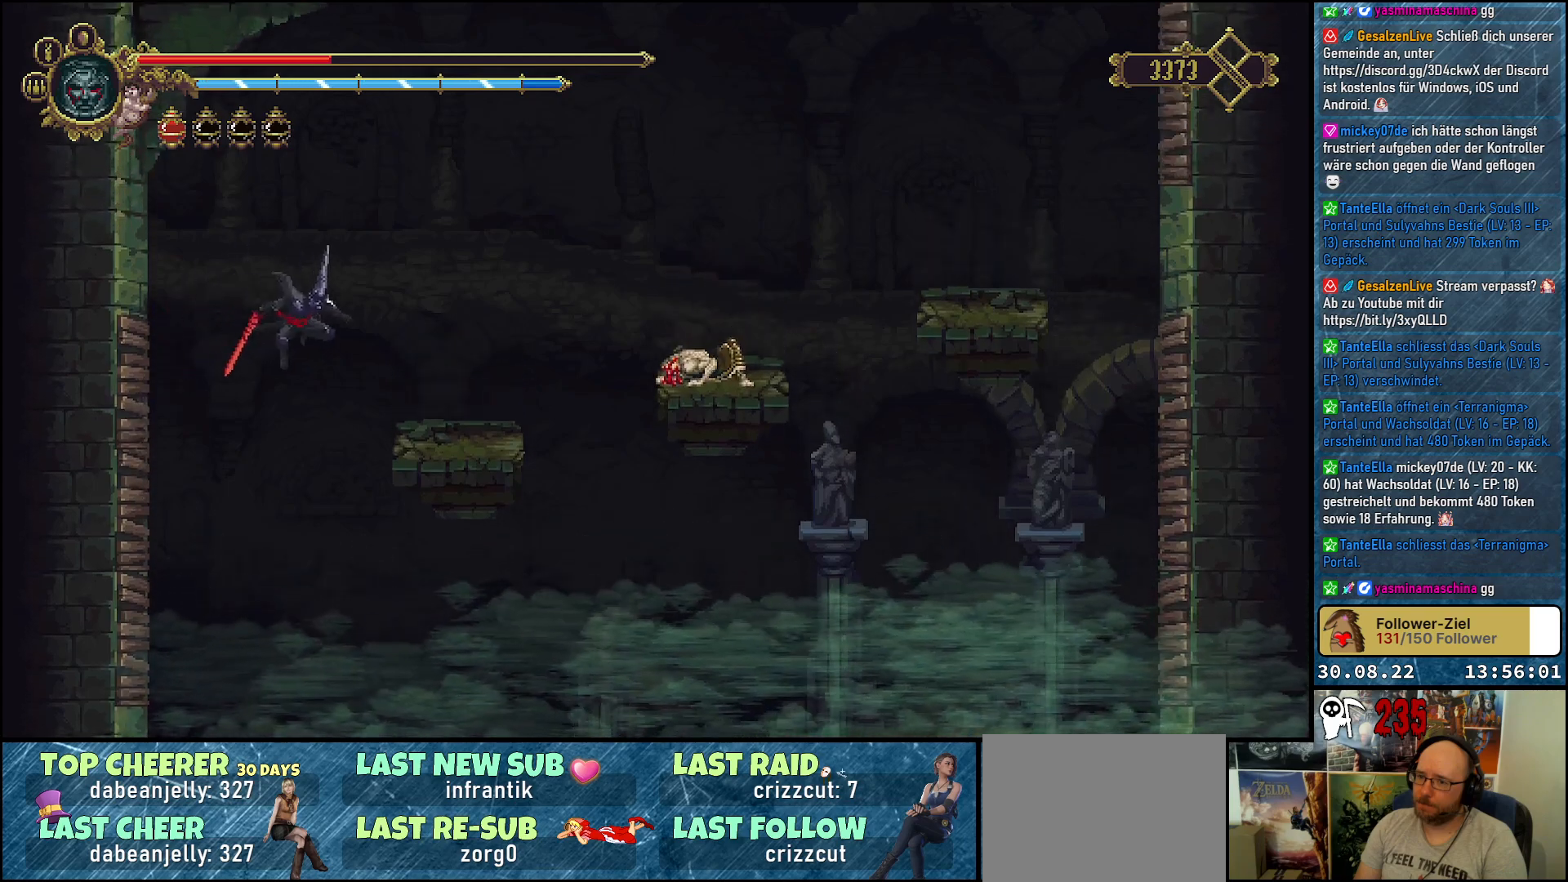
{"buttons": [], "left_stick": "center", "right_stick": "center", "events": [[333, "A", "up"], [417, "DPAD_RIGHT", "up"]]}
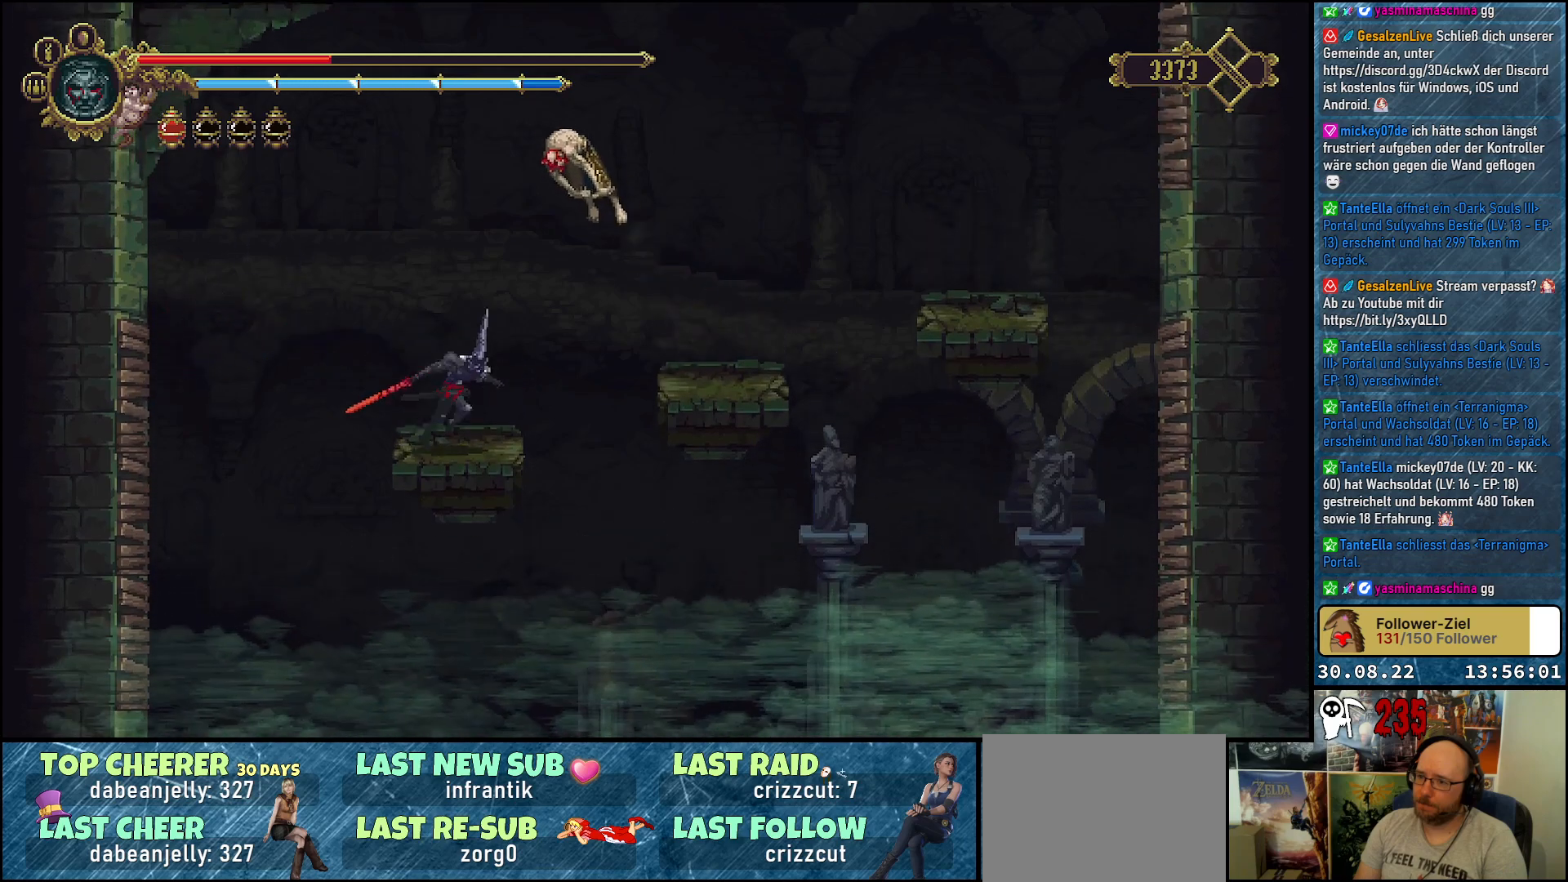
{"buttons": [], "left_stick": "center", "right_stick": "center", "events": [[83, "DPAD_UP", "down"], [167, "X", "down"], [367, "X", "up"], [500, "DPAD_UP", "up"]]}
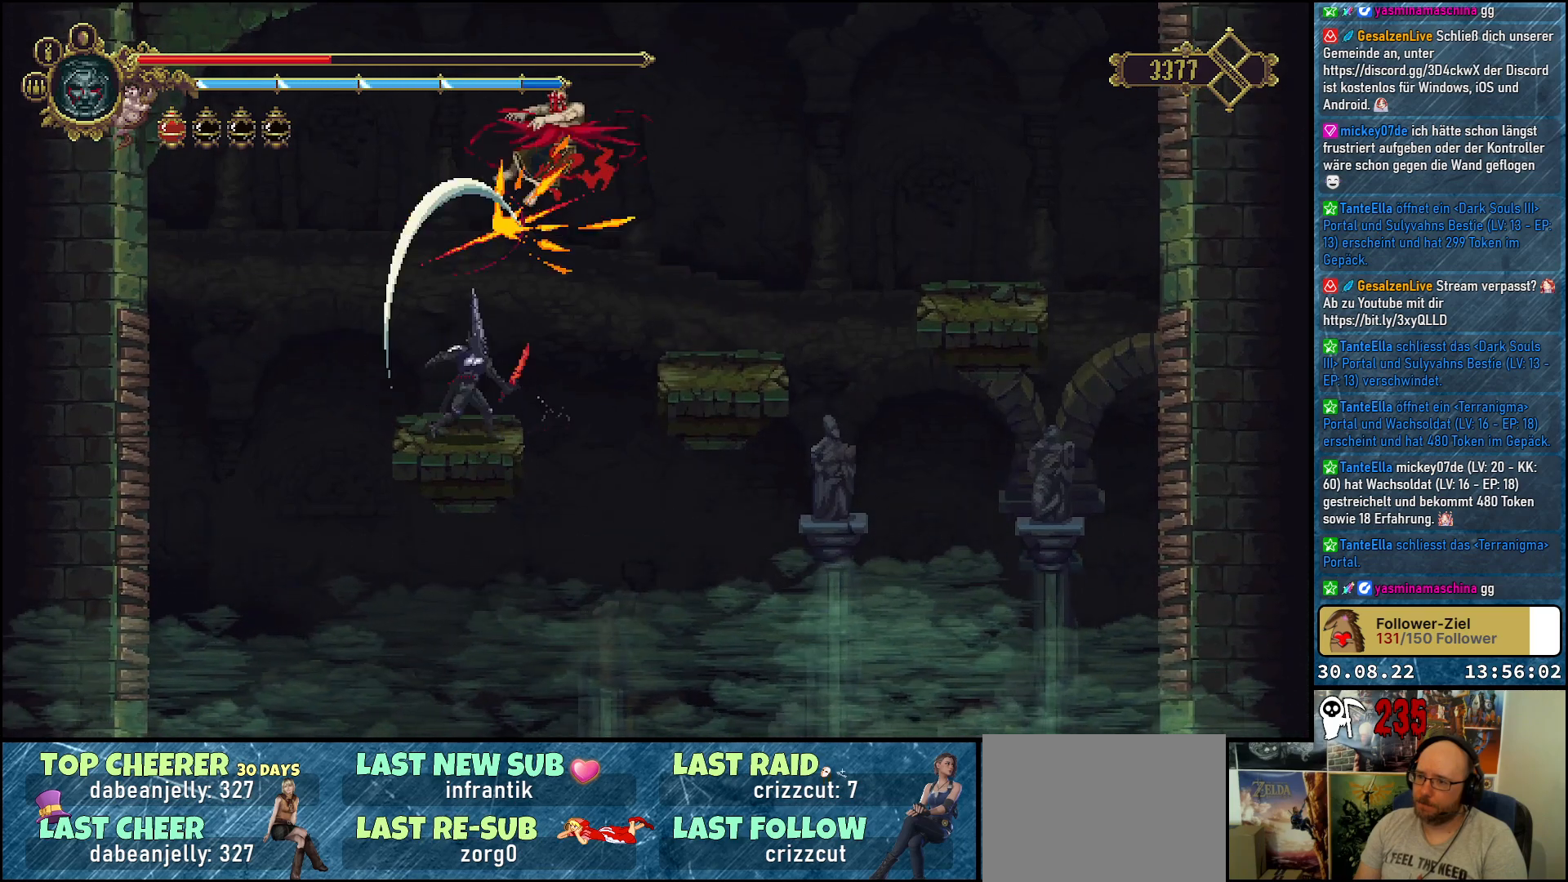
{"buttons": ["A", "DPAD_RIGHT"], "left_stick": "center", "right_stick": "center", "events": [[183, "DPAD_RIGHT", "down"], [267, "A", "down"]]}
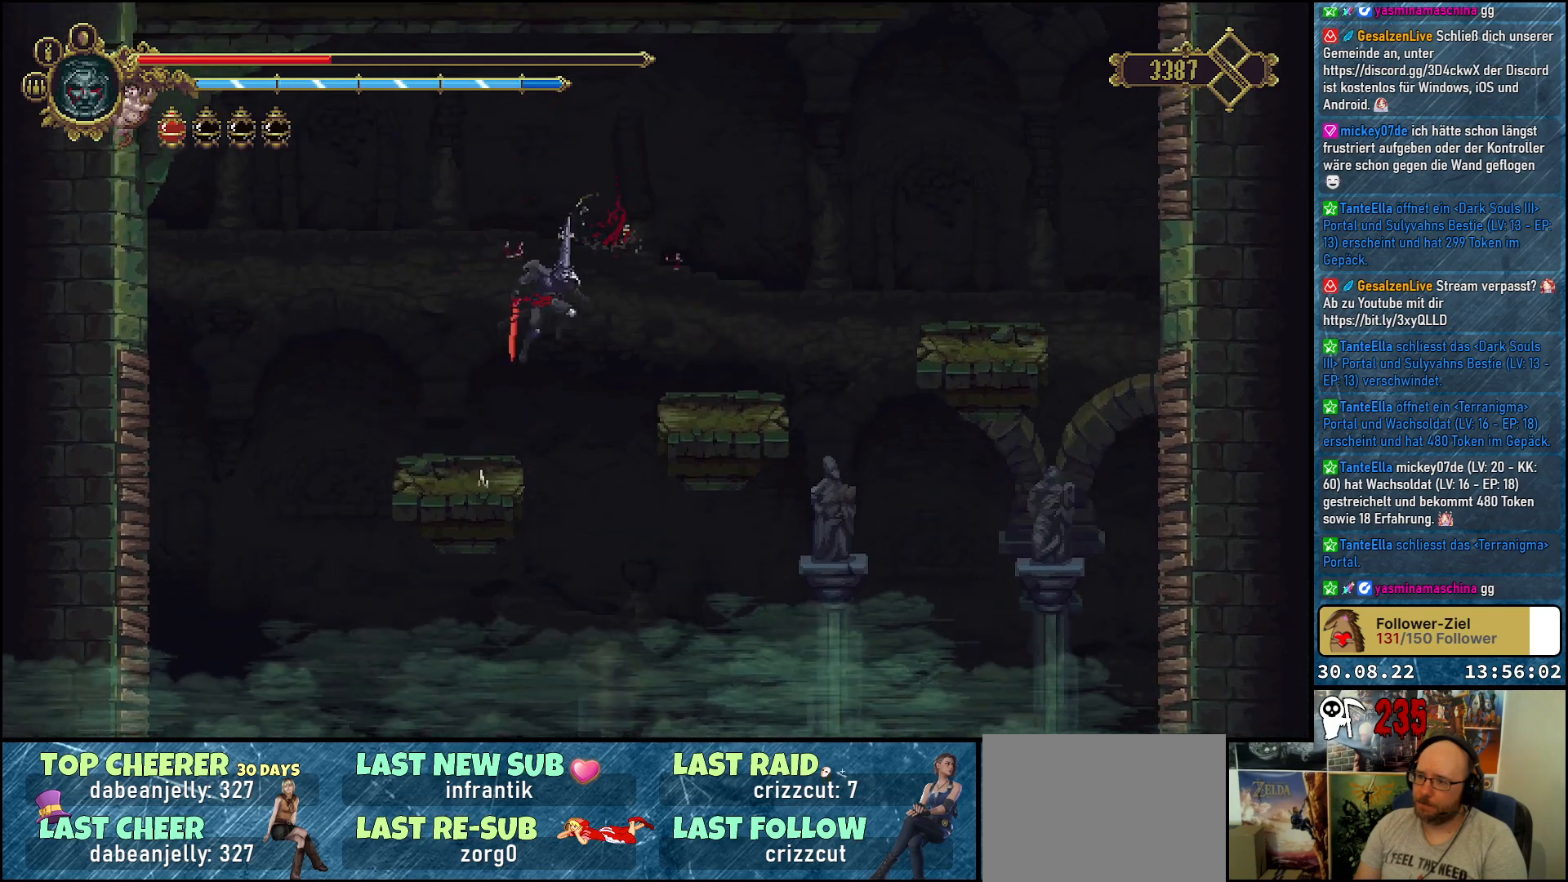
{"buttons": ["DPAD_RIGHT"], "left_stick": "center", "right_stick": "center", "events": [[67, "A", "up"]]}
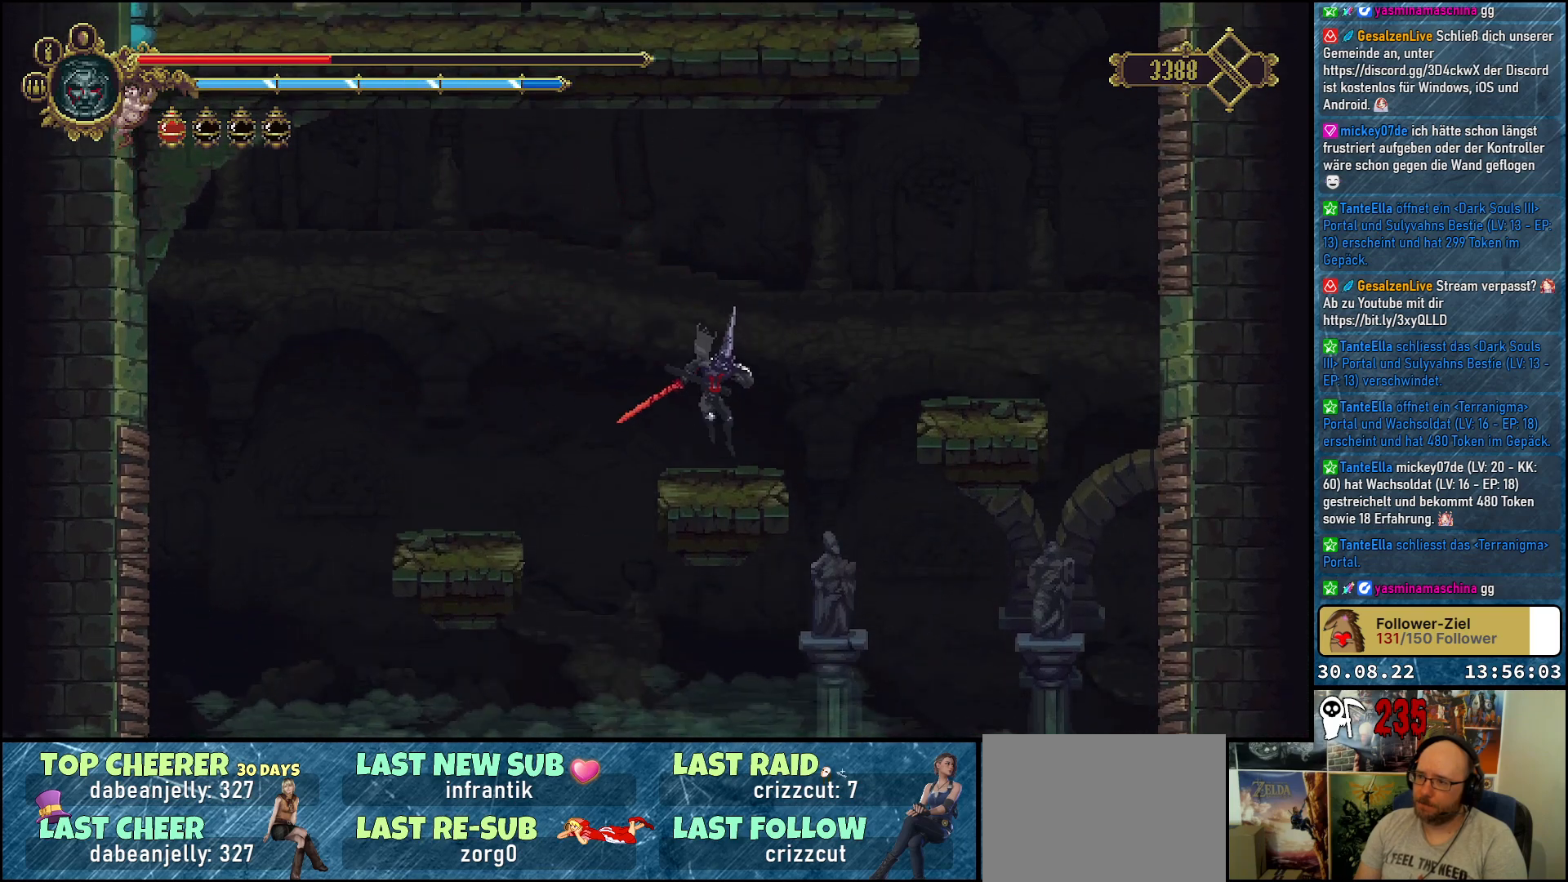
{"buttons": ["DPAD_RIGHT"], "left_stick": "center", "right_stick": "center", "events": [[50, "A", "down"], [183, "A", "up"]]}
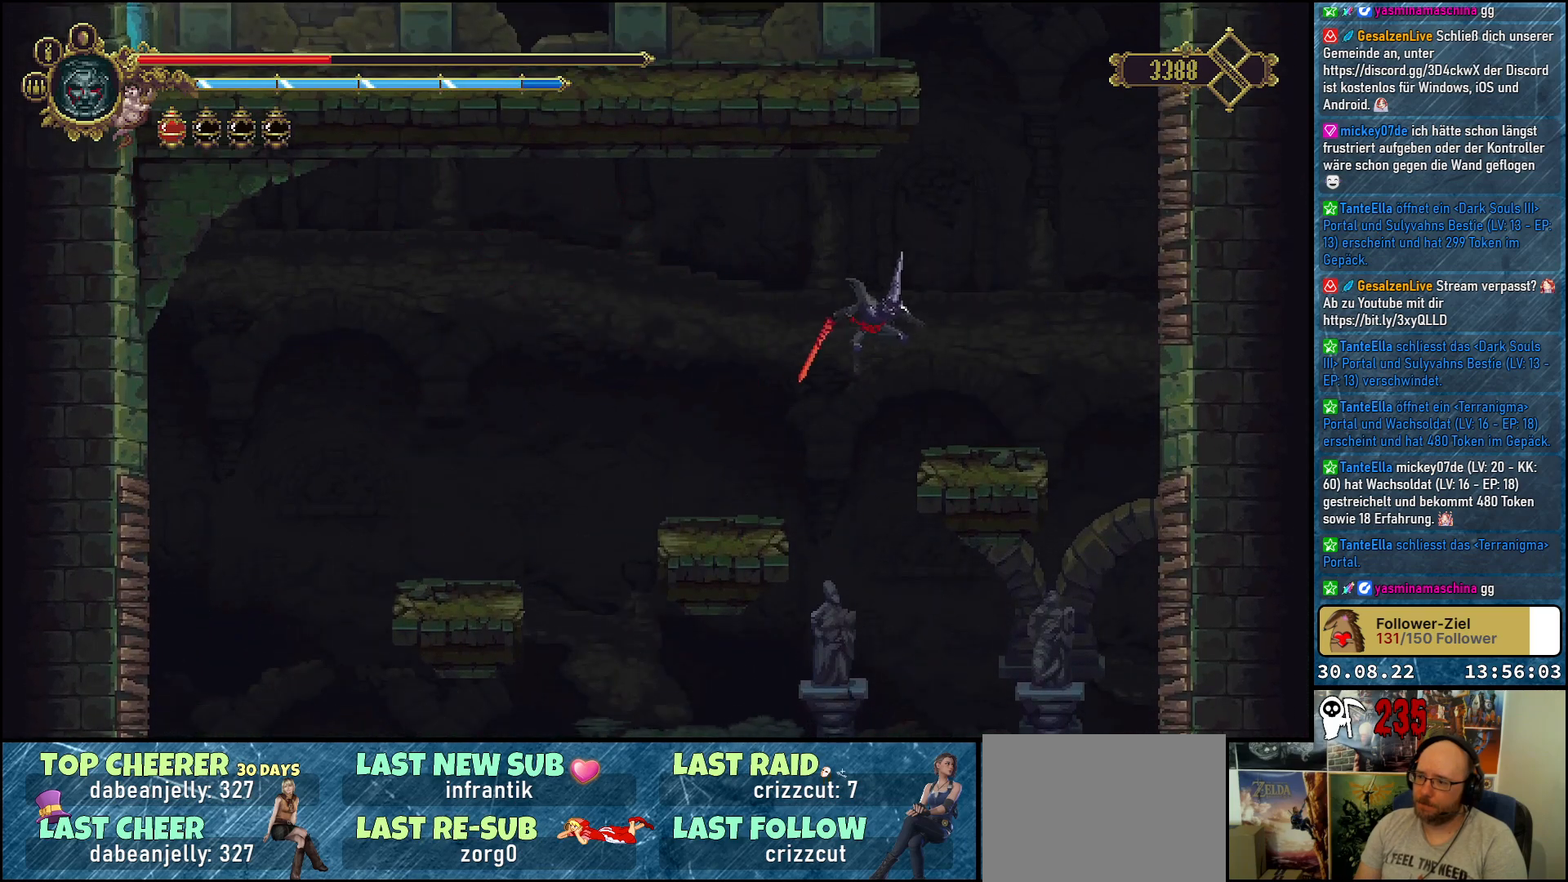
{"buttons": ["A", "DPAD_RIGHT"], "left_stick": "center", "right_stick": "center", "events": [[383, "A", "down"]]}
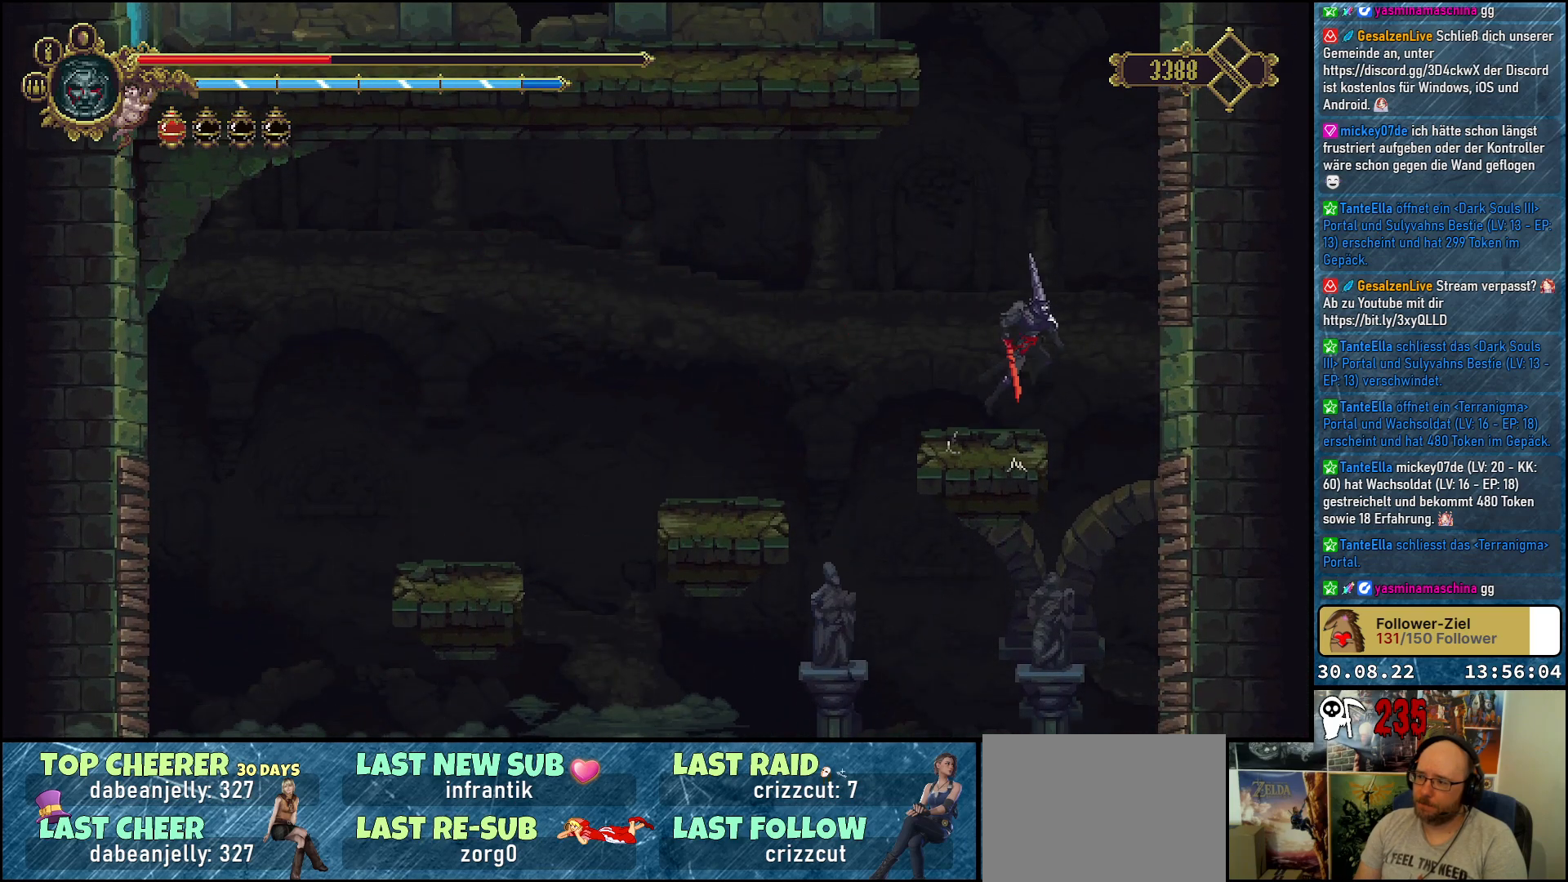
{"buttons": ["A", "DPAD_RIGHT"], "left_stick": "center", "right_stick": "center", "events": [[233, "X", "down"], [350, "A", "up"], [383, "X", "up"], [500, "A", "down"]]}
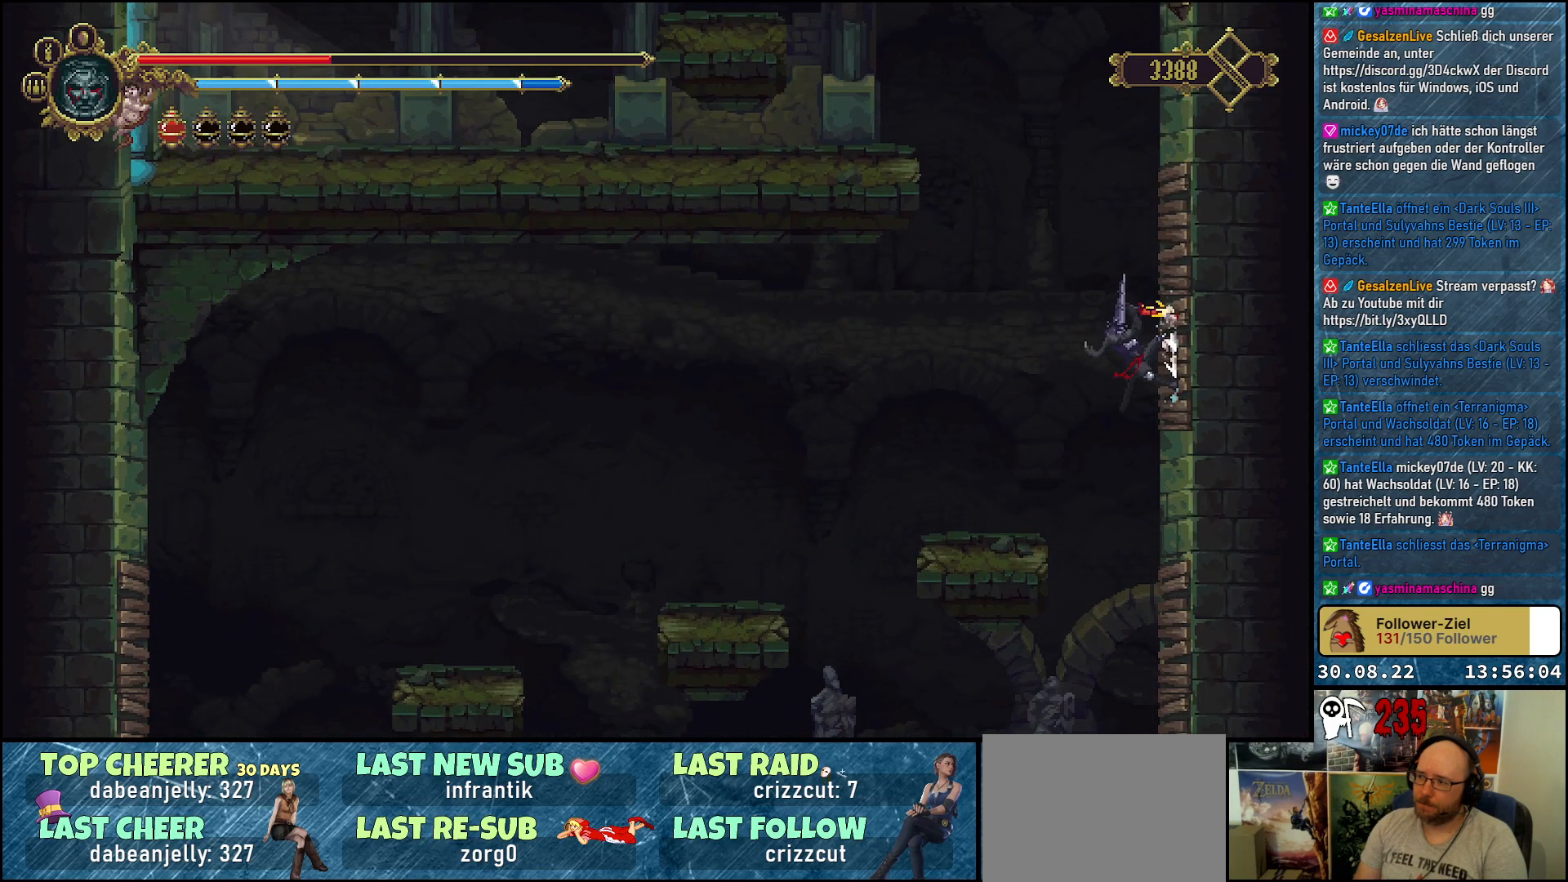
{"buttons": [], "left_stick": "center", "right_stick": "center", "events": [[317, "X", "down"], [433, "DPAD_RIGHT", "up"], [467, "X", "up"], [483, "A", "up"]]}
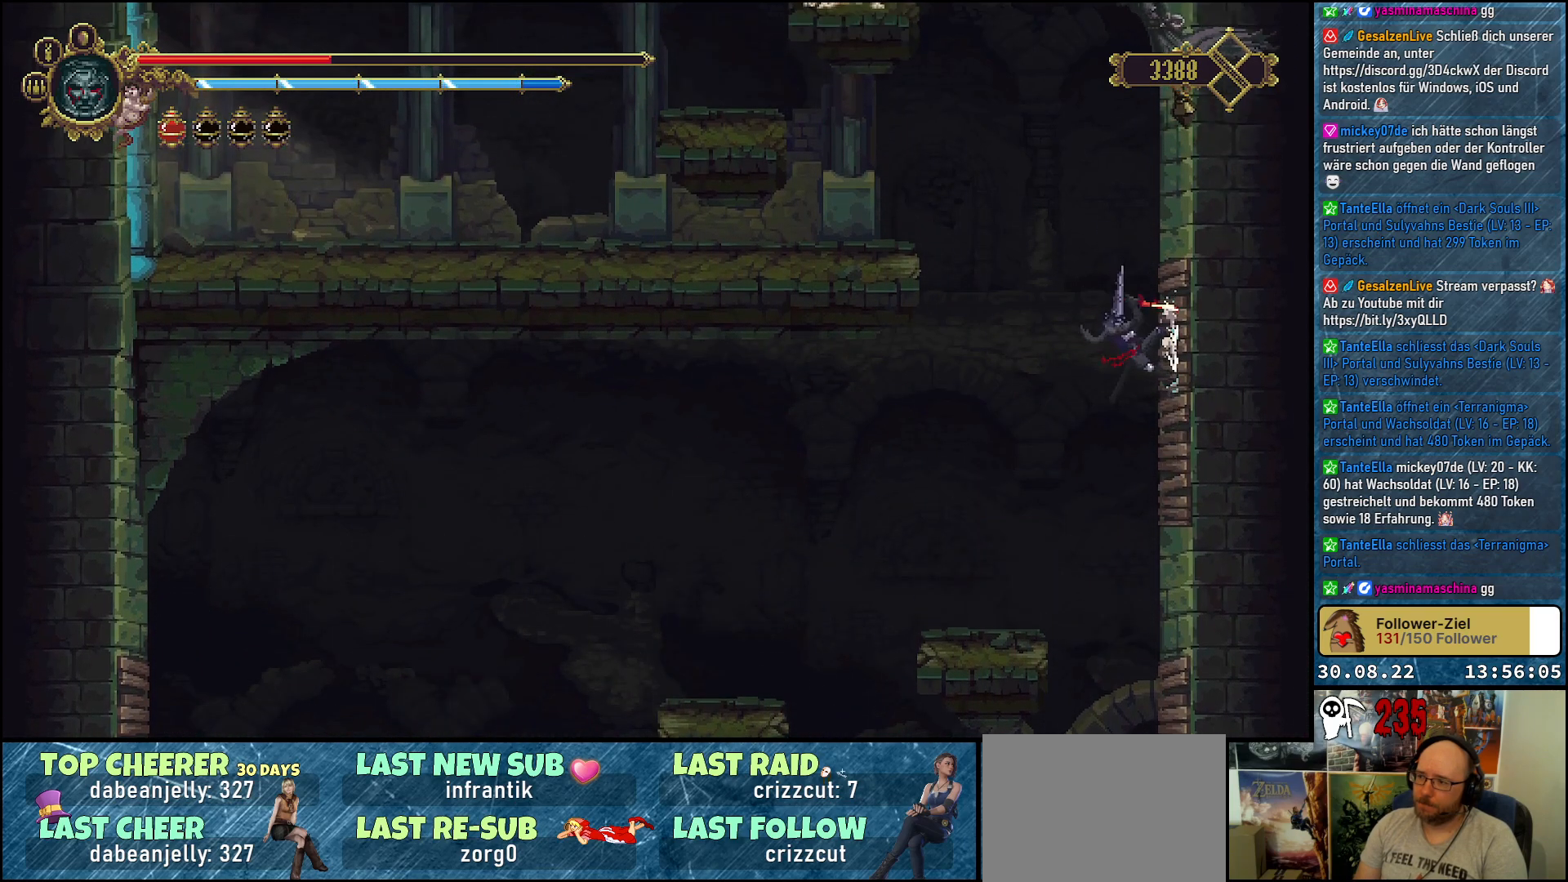
{"buttons": ["DPAD_UP", "DPAD_LEFT"], "left_stick": "center", "right_stick": "center", "events": [[17, "DPAD_LEFT", "down"], [83, "A", "down"], [117, "DPAD_UP", "down"], [300, "A", "up"]]}
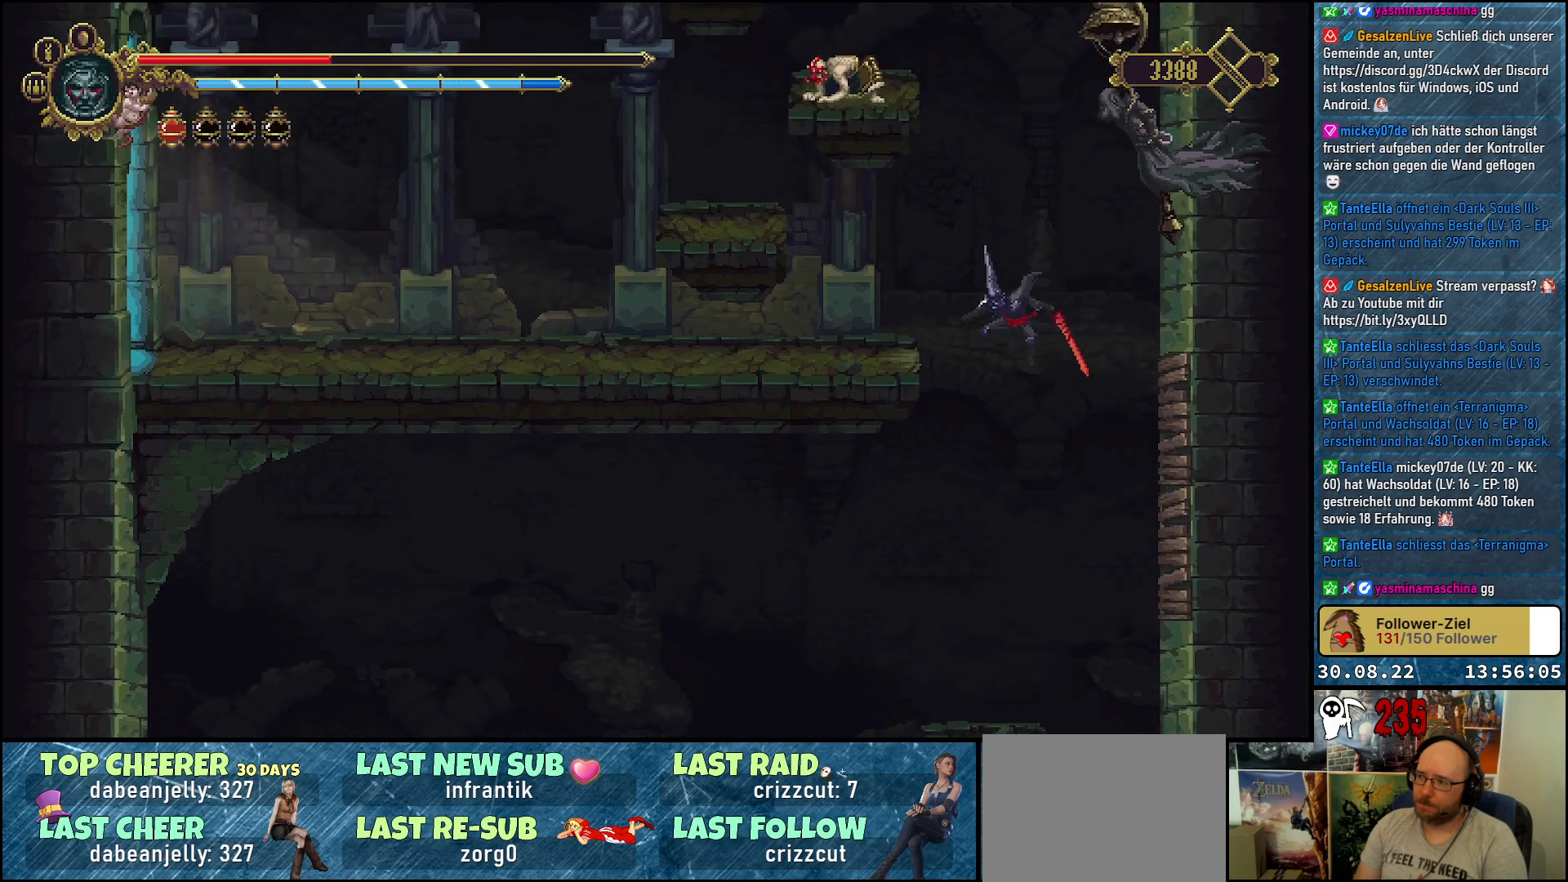
{"buttons": ["A", "DPAD_UP", "DPAD_LEFT"], "left_stick": "center", "right_stick": "center", "events": [[283, "A", "down"], [417, "A", "up"], [500, "A", "down"]]}
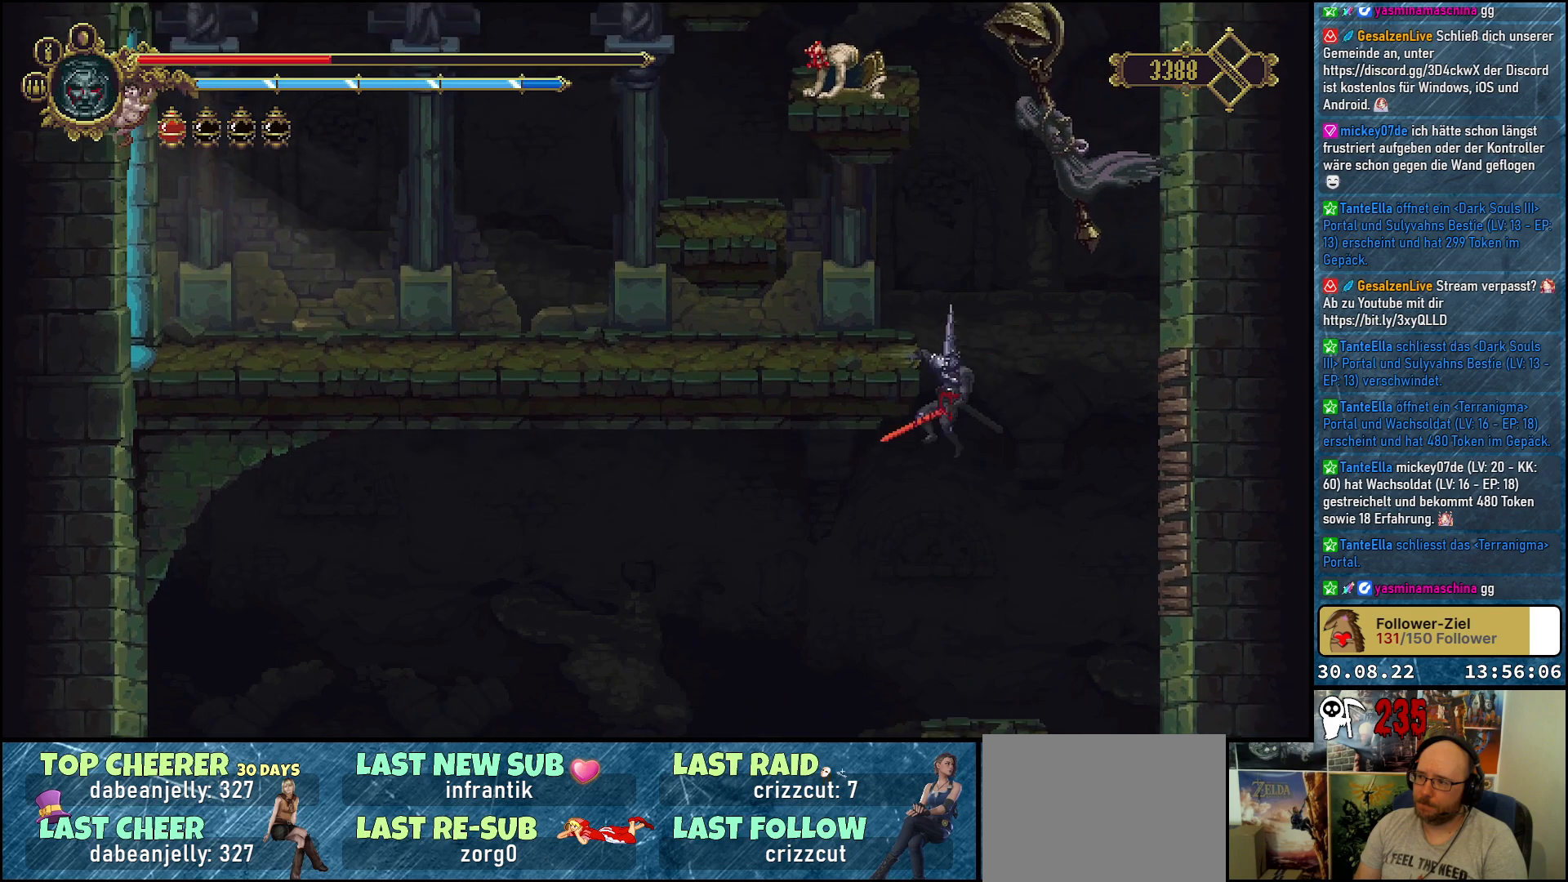
{"buttons": ["DPAD_UP"], "left_stick": "center", "right_stick": "center", "events": [[83, "A", "up"], [200, "DPAD_LEFT", "up"], [383, "X", "down"], [483, "X", "up"]]}
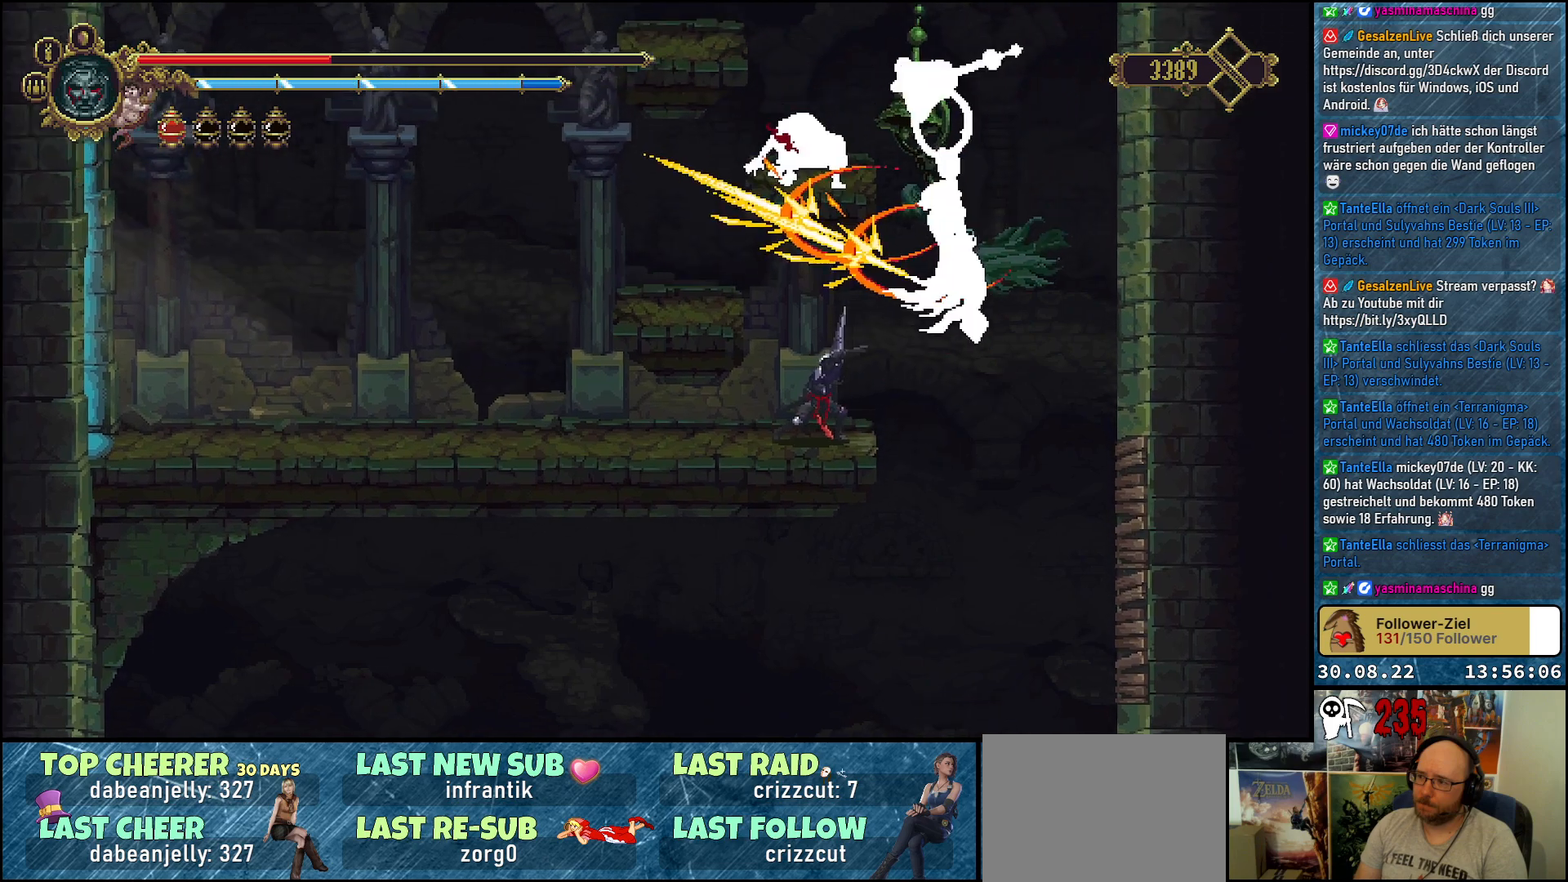
{"buttons": [], "left_stick": "center", "right_stick": "center", "events": [[67, "X", "down"], [150, "X", "up"], [283, "DPAD_UP", "up"]]}